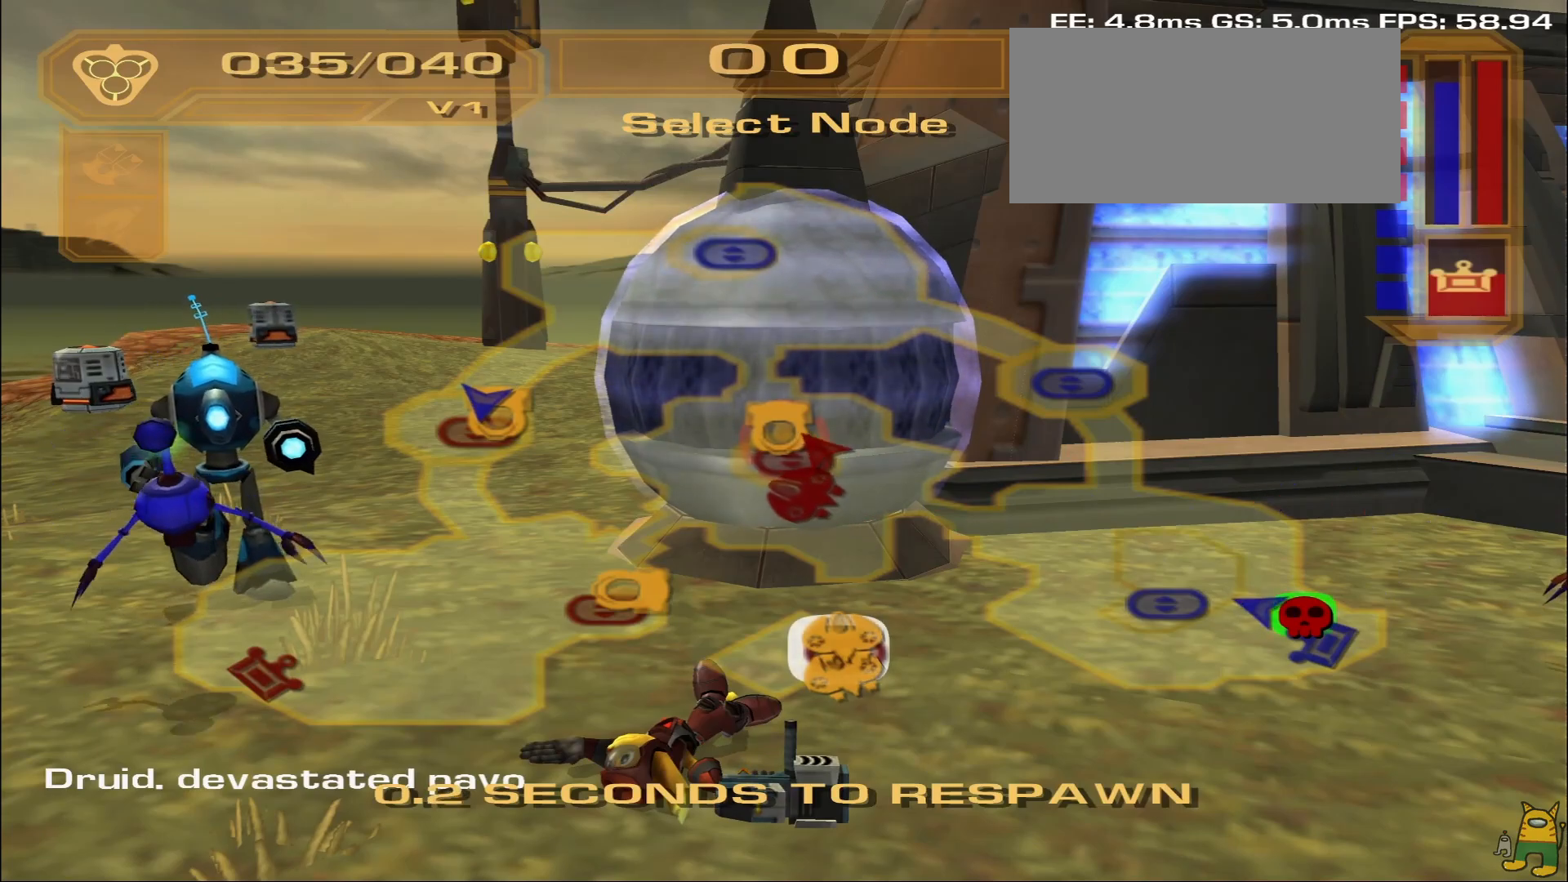
Gameplay with a controller (PlayStation layout); each line is a JSON object with the inputs held at the frame after it (dt_ms = milliseconds from this image to that frame). "events" lists button and stick changes between this image and that frame as [ms after this image, input, new state], when the widget could be followed in between. Not read: L3 R3.
{"dt_ms": 500, "buttons": [], "left_stick": "center", "right_stick": "center", "events": [[267, "CROSS", "down"], [400, "CROSS", "up"]]}
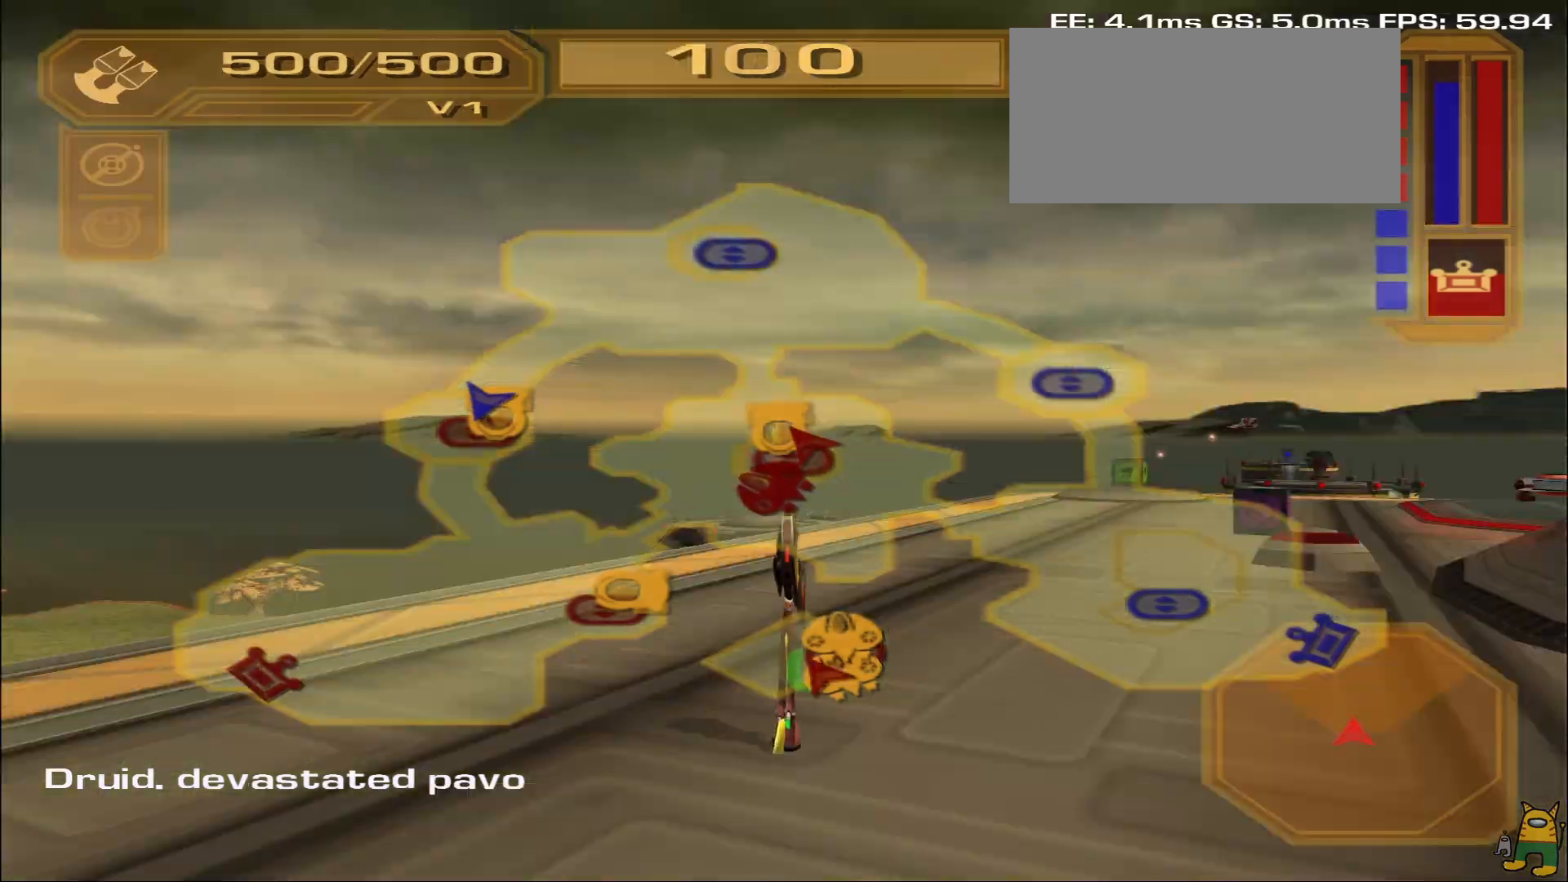
{"dt_ms": 500, "buttons": [], "left_stick": "down-right", "right_stick": "right", "events": [[250, "left_stick", "right"], [367, "right_stick", "down"], [500, "left_stick", "down-right"], [500, "right_stick", "right"]]}
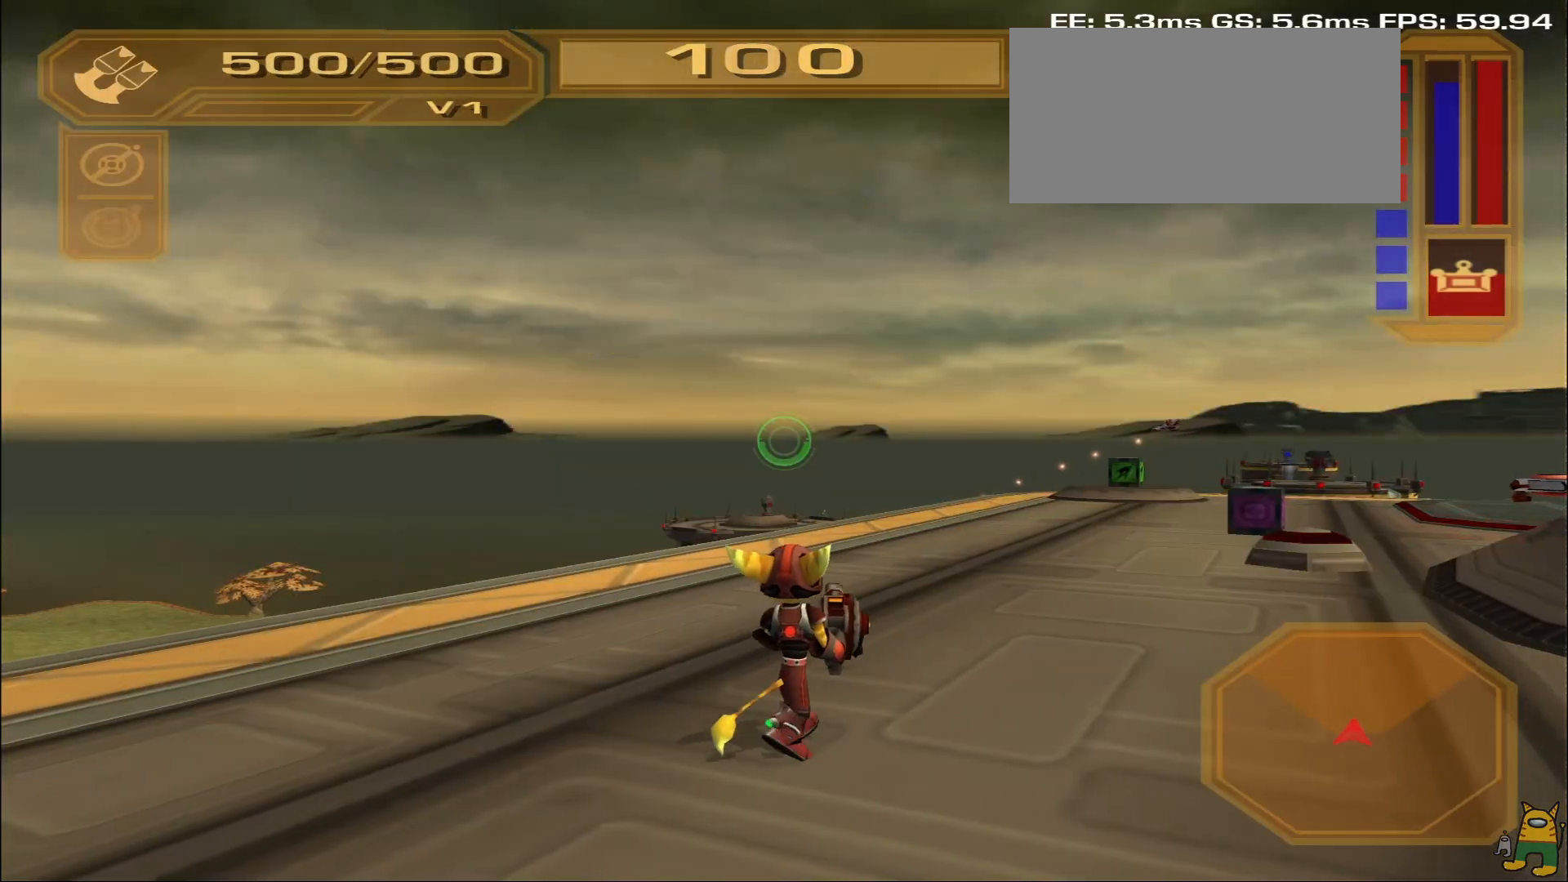
{"dt_ms": 500, "buttons": [], "left_stick": "up", "right_stick": "center", "events": [[133, "left_stick", "right"], [267, "left_stick", "up-right"], [333, "right_stick", "center"], [383, "TRIANGLE", "down"], [417, "TRIANGLE", "up"], [433, "left_stick", "up"]]}
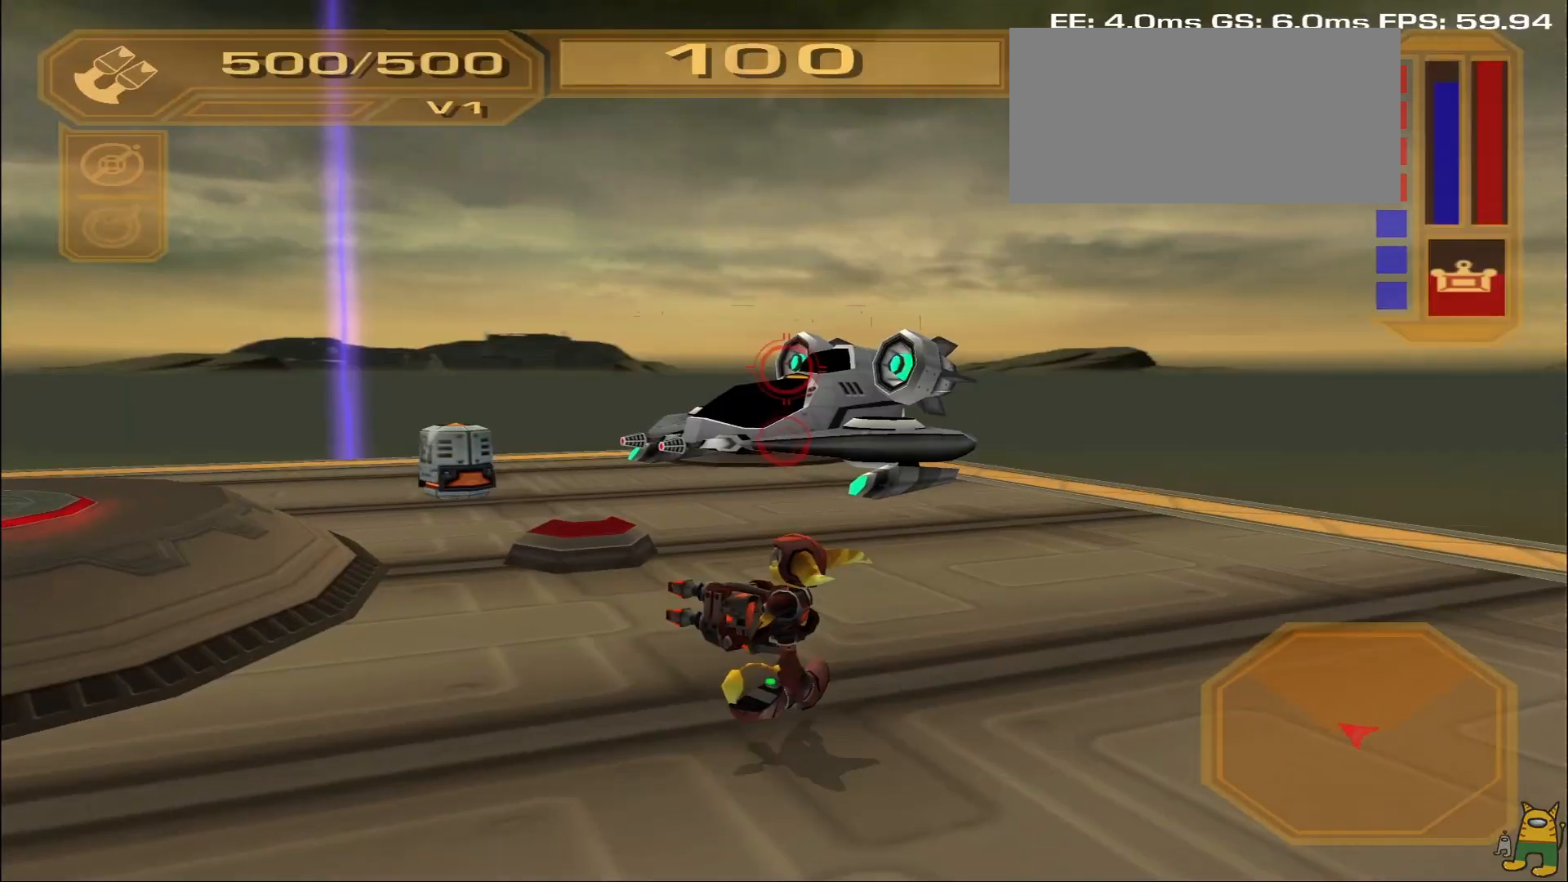
{"dt_ms": 500, "buttons": [], "left_stick": "up", "right_stick": "down-left", "events": [[150, "CROSS", "down"], [267, "CROSS", "up"], [483, "right_stick", "down-left"]]}
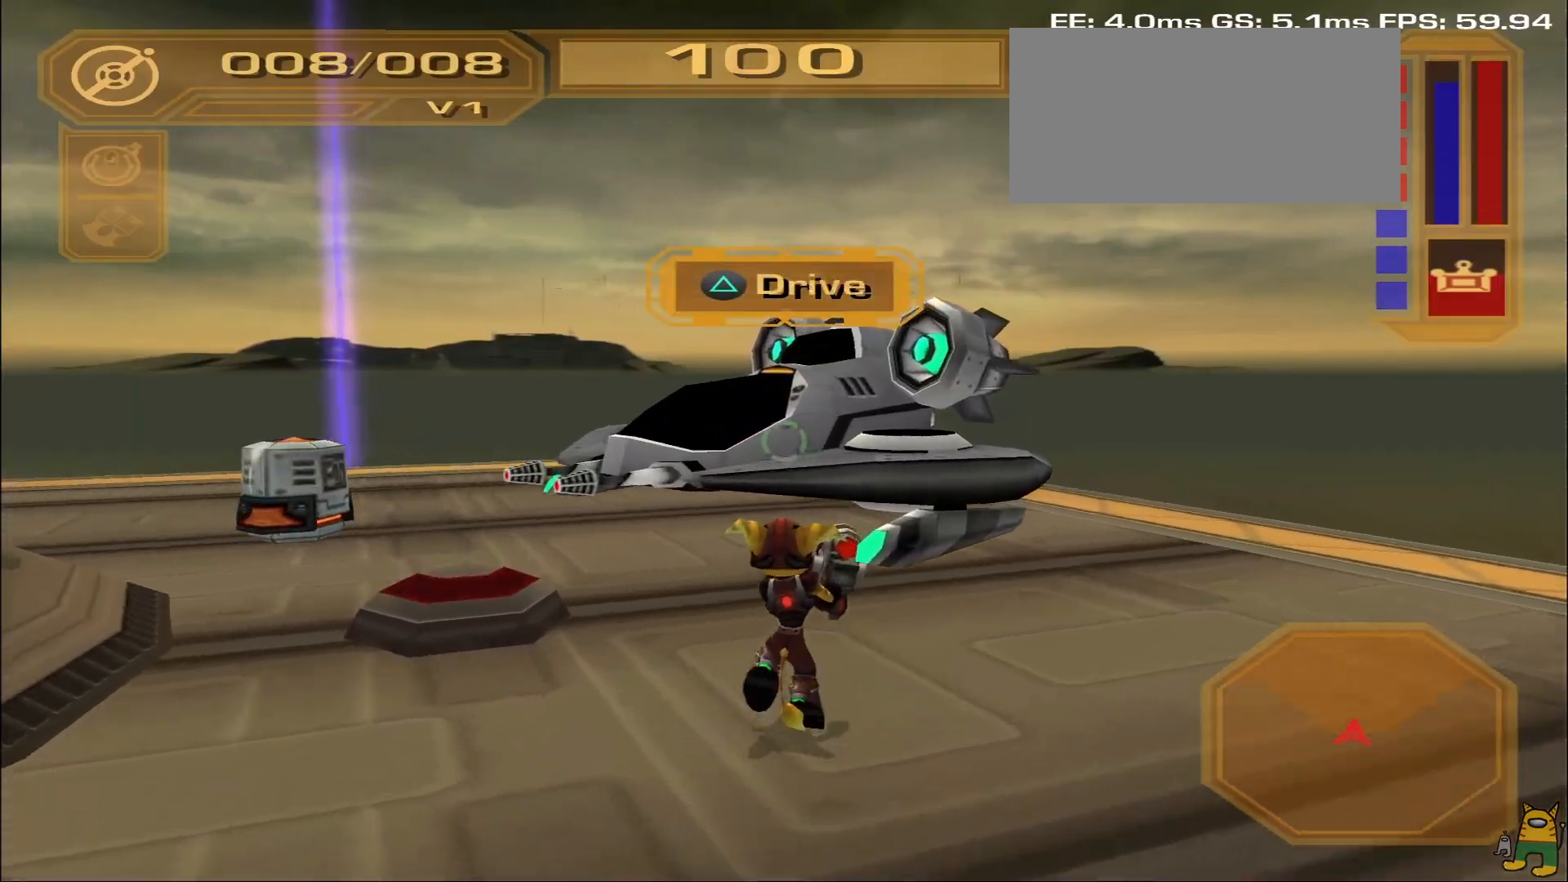
{"dt_ms": 500, "buttons": [], "left_stick": "up-left", "right_stick": "center", "events": [[50, "left_stick", "left"], [200, "right_stick", "up-left"], [333, "right_stick", "center"], [500, "left_stick", "up-left"]]}
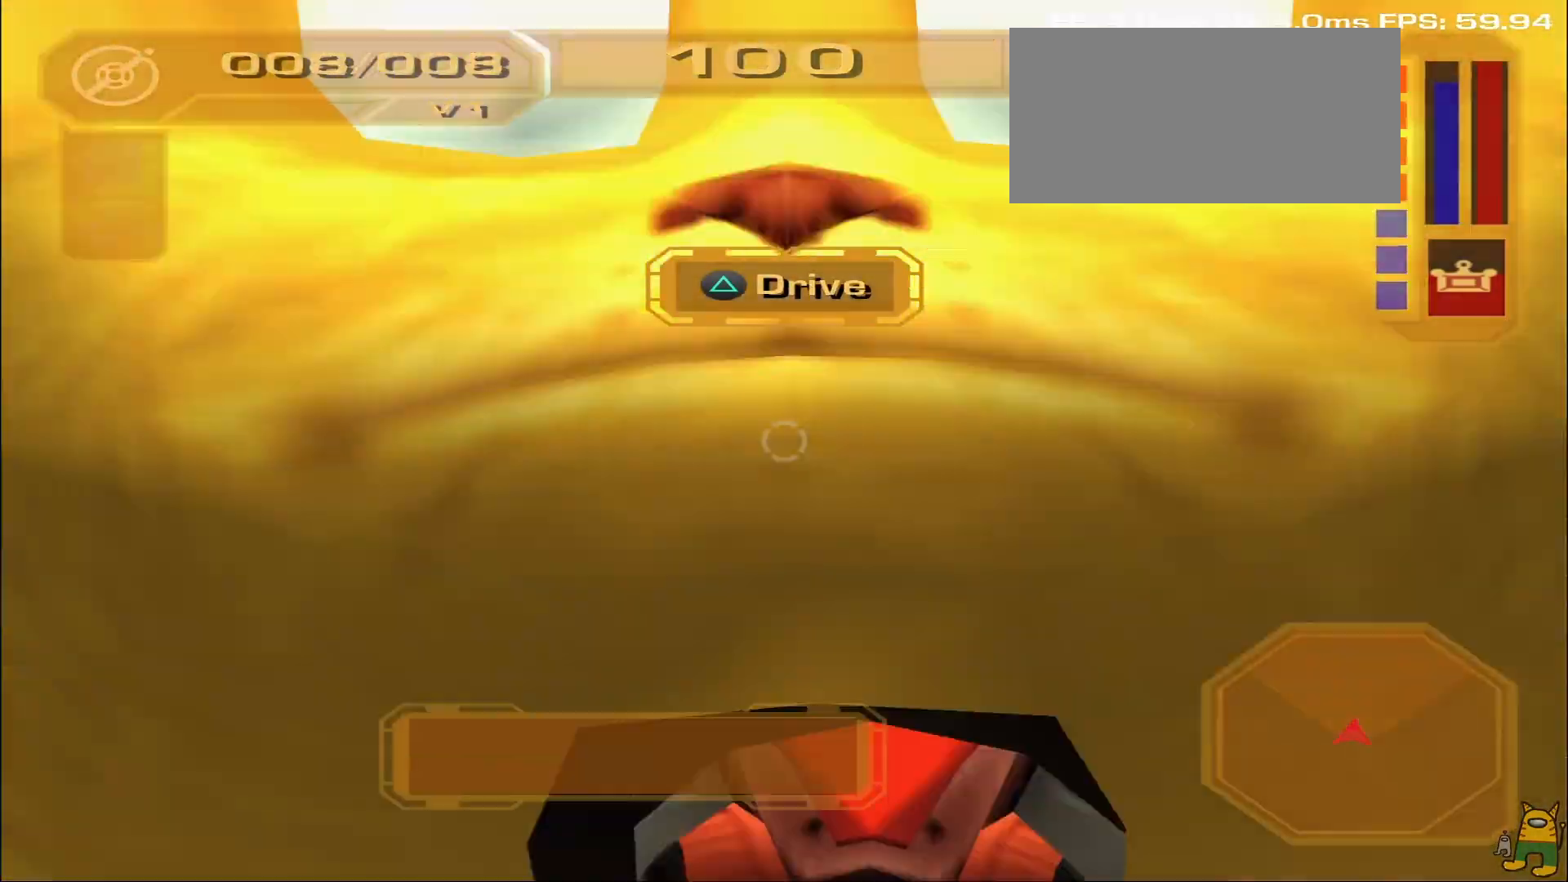
{"dt_ms": 500, "buttons": [], "left_stick": "up", "right_stick": "center", "events": [[100, "left_stick", "up"], [300, "CROSS", "down"], [433, "CROSS", "up"]]}
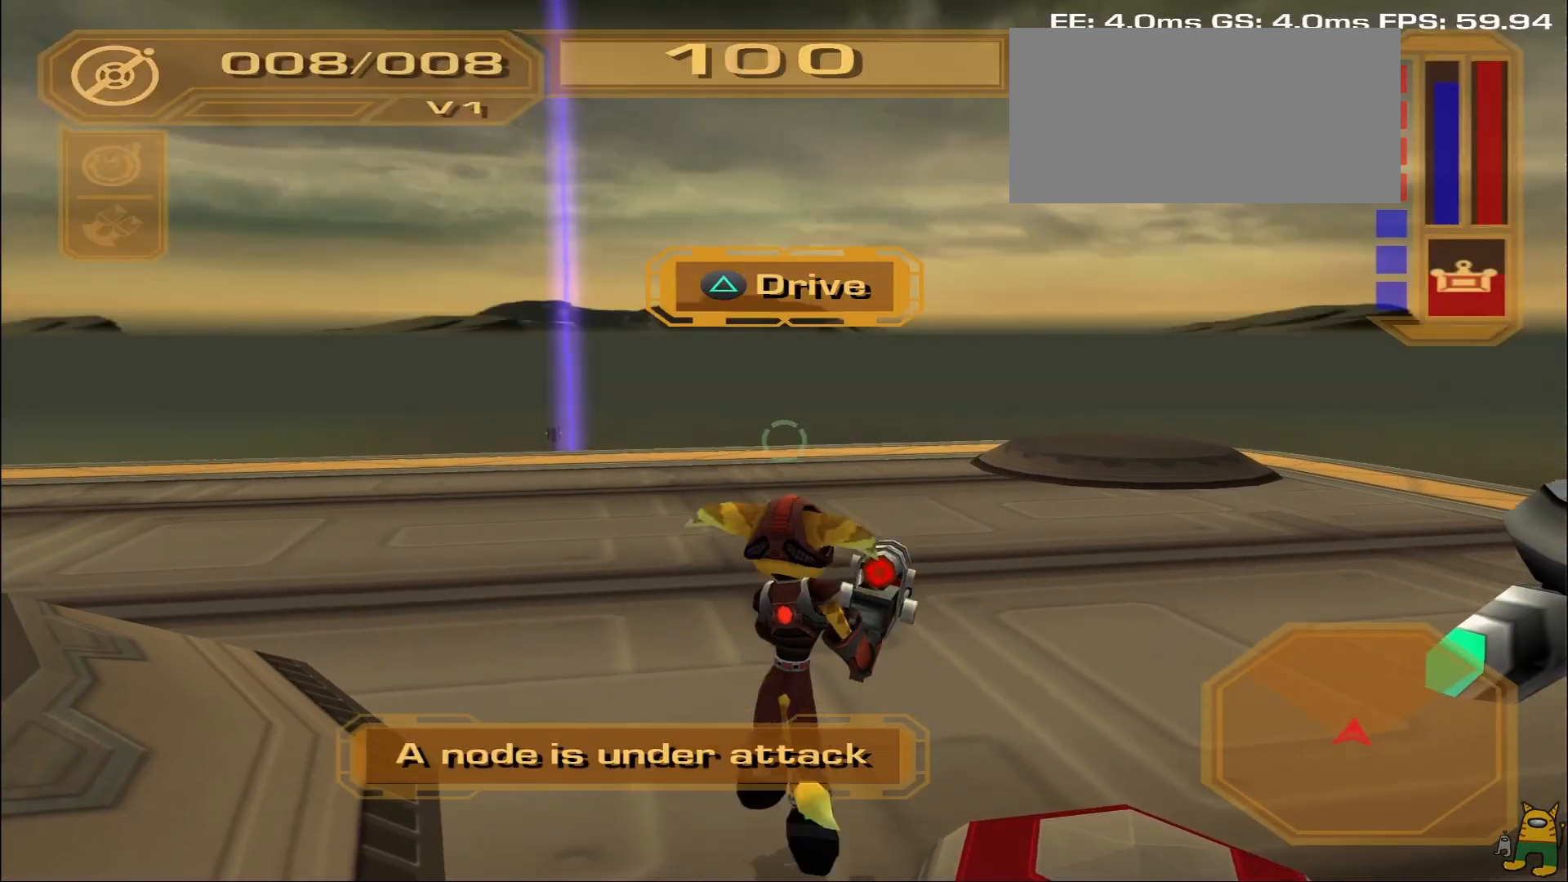
{"dt_ms": 500, "buttons": [], "left_stick": "up-left", "right_stick": "center", "events": [[67, "TRIANGLE", "down"], [150, "TRIANGLE", "up"], [200, "left_stick", "up-left"], [283, "right_stick", "down-left"], [450, "right_stick", "center"]]}
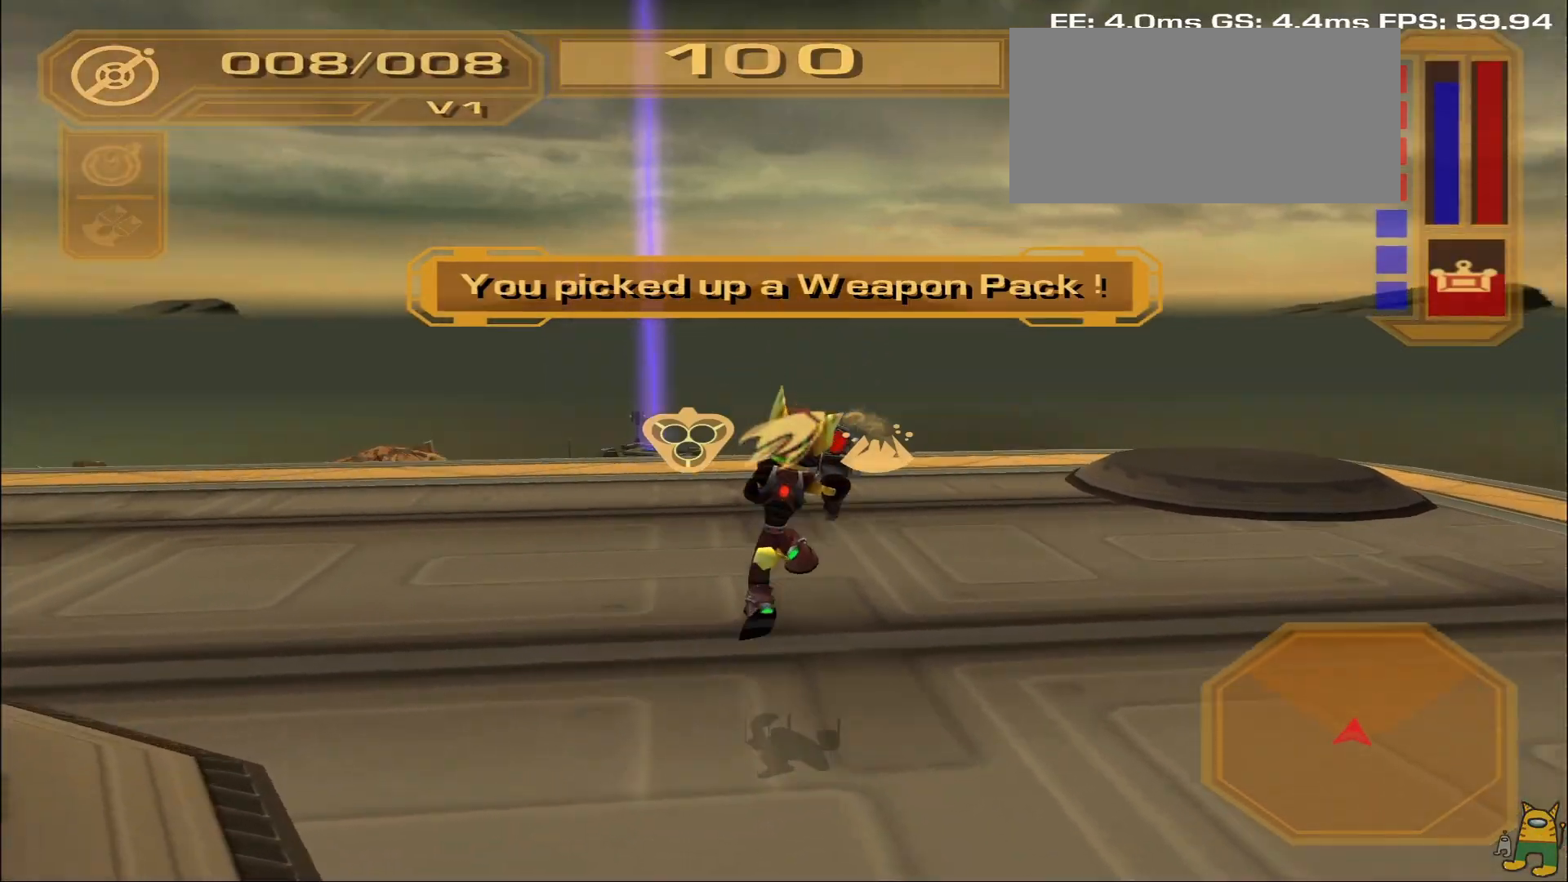
{"dt_ms": 500, "buttons": [], "left_stick": "up", "right_stick": "down", "events": [[17, "left_stick", "up"], [50, "CROSS", "down"], [167, "CROSS", "up"], [300, "right_stick", "down"]]}
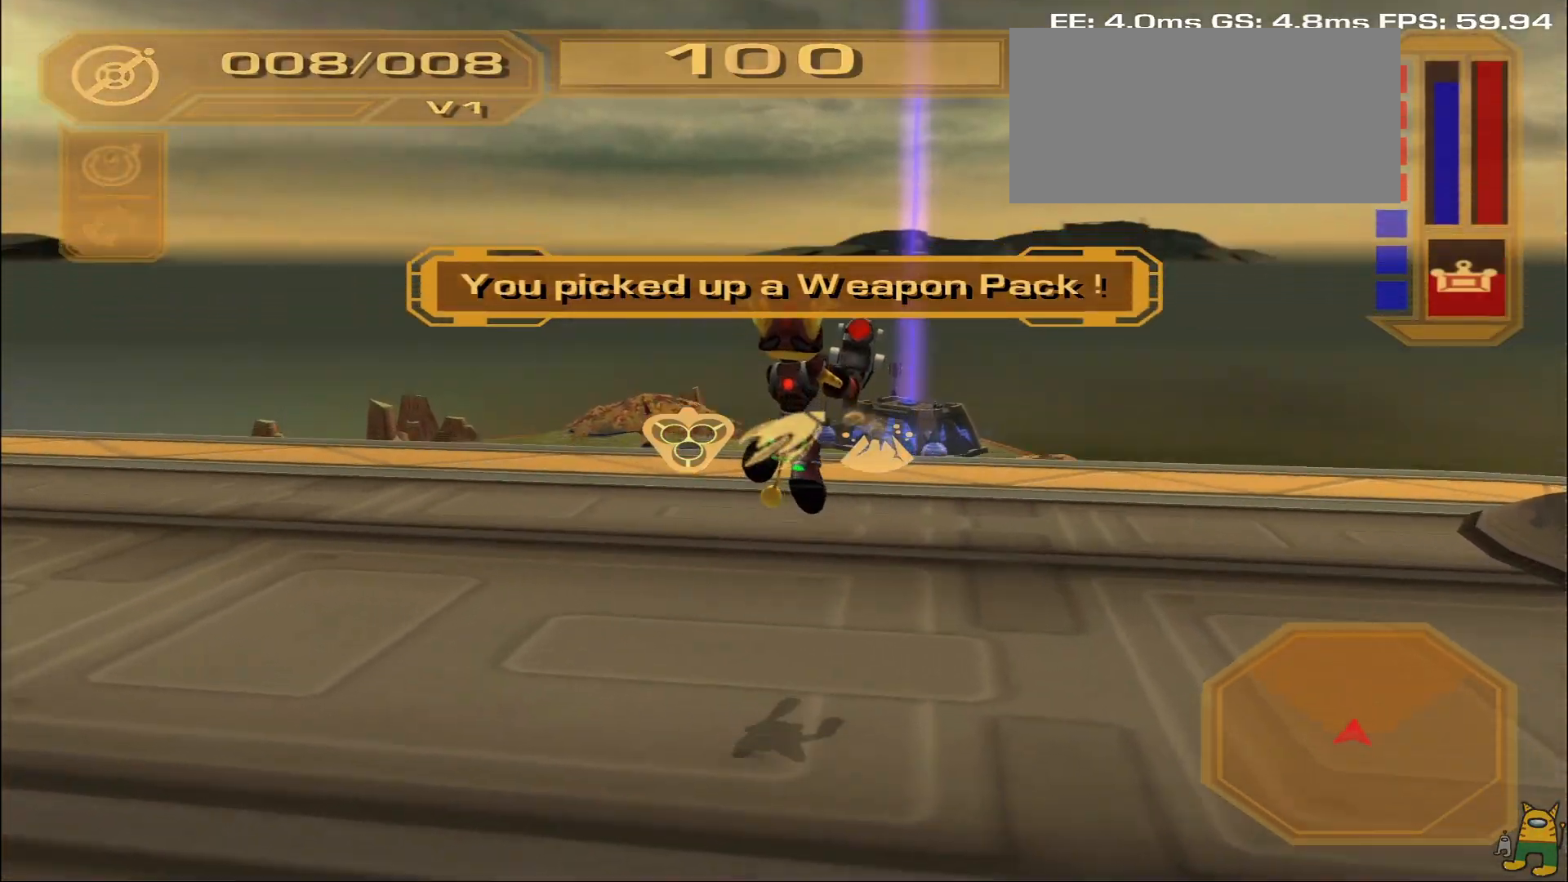
{"dt_ms": 500, "buttons": [], "left_stick": "up-left", "right_stick": "center", "events": [[33, "right_stick", "center"], [100, "left_stick", "up-left"]]}
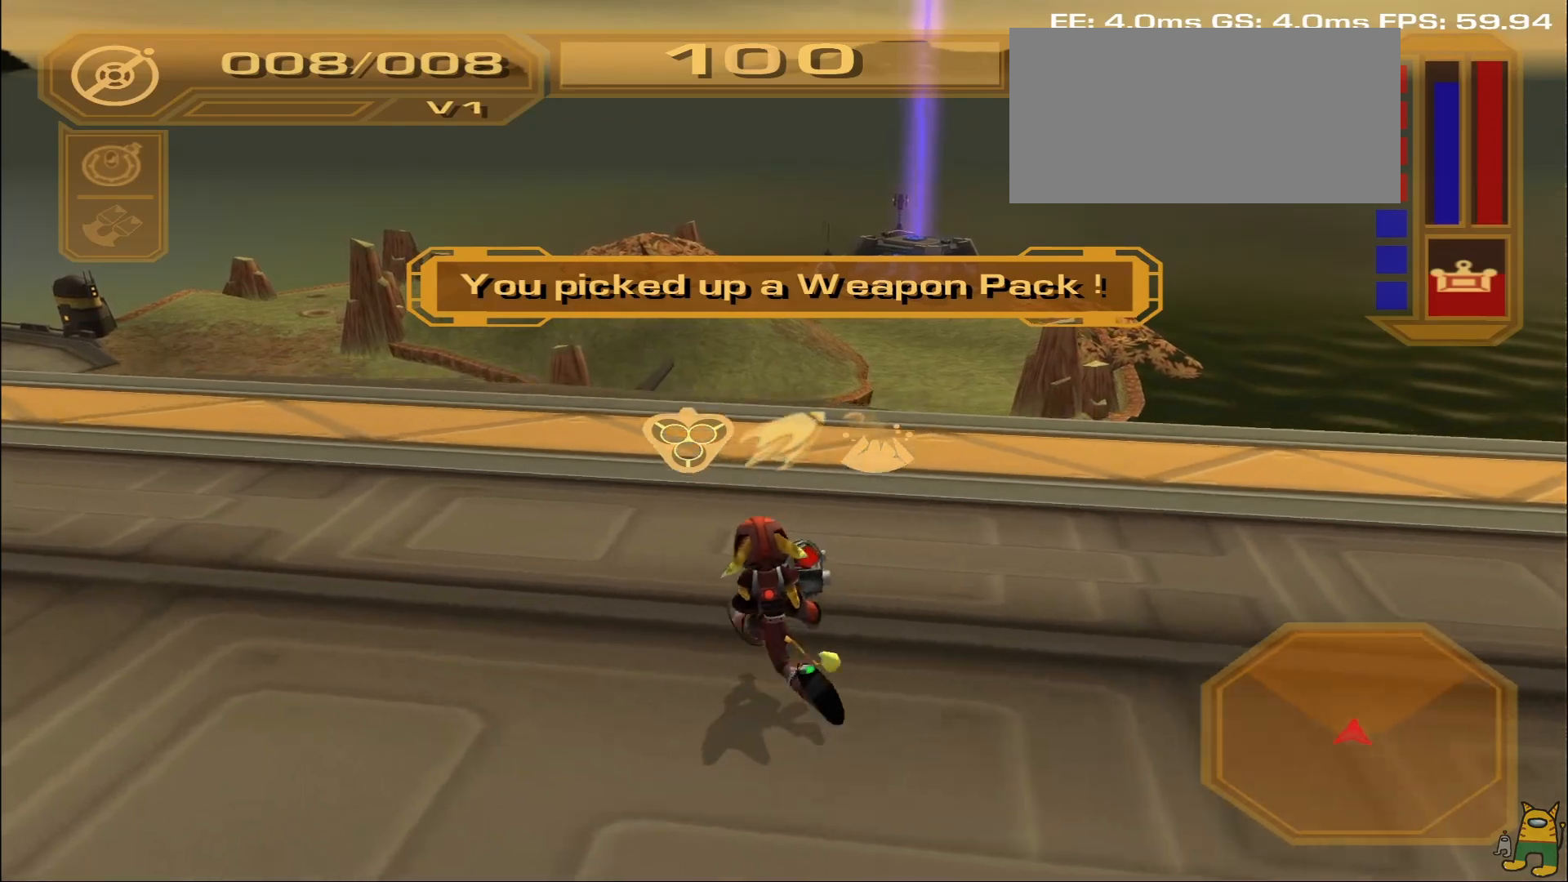
{"dt_ms": 500, "buttons": [], "left_stick": "up", "right_stick": "center", "events": [[200, "R2", "down"], [233, "left_stick", "up"], [333, "R2", "up"], [383, "R2", "down"], [500, "R2", "up"]]}
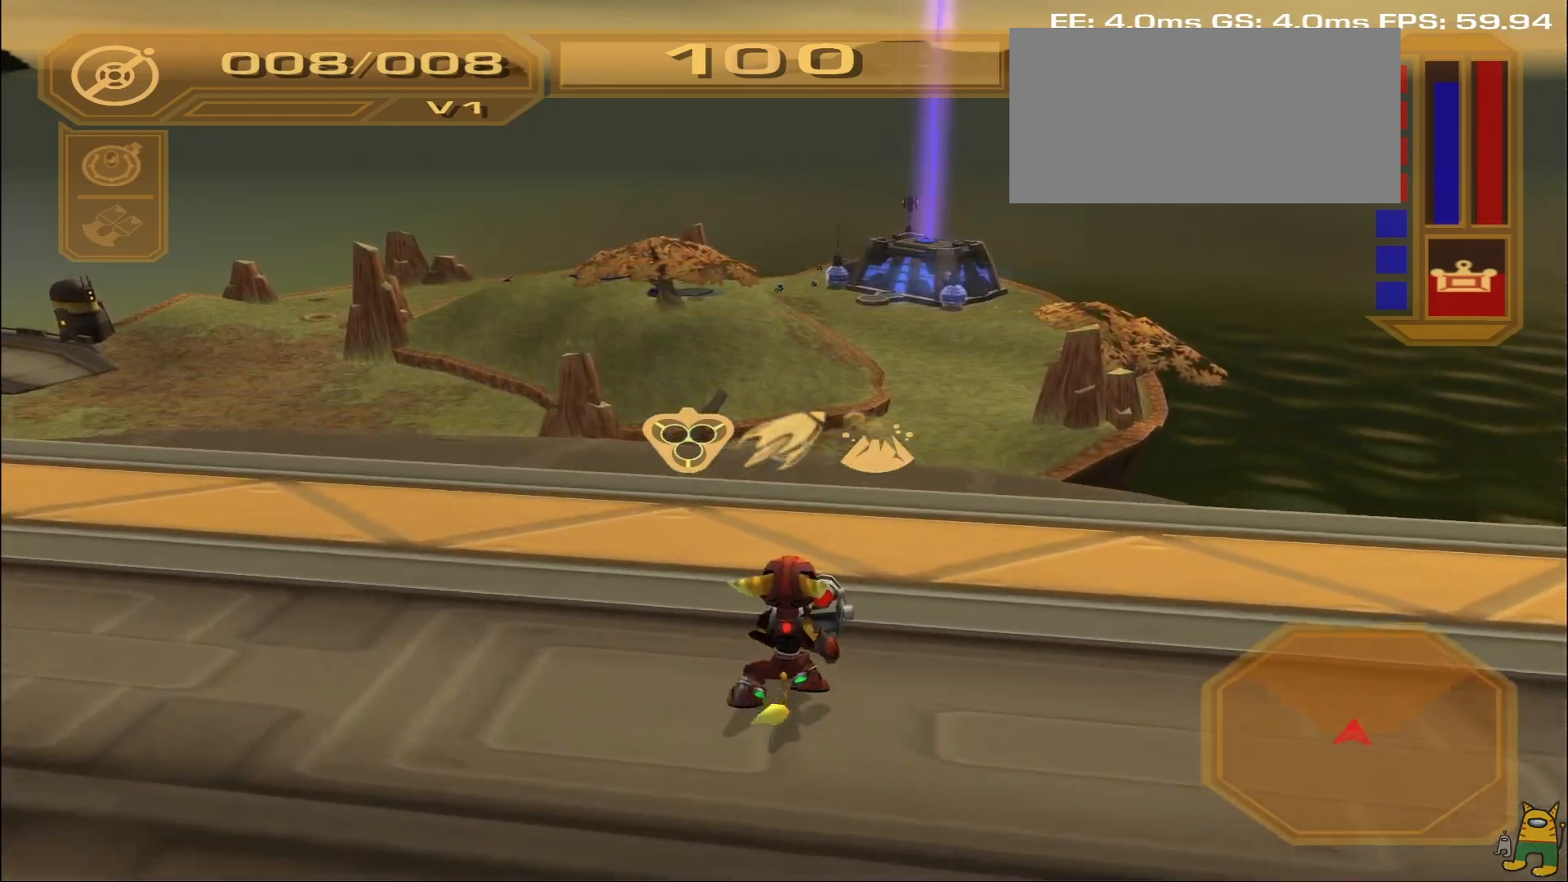
{"dt_ms": 500, "buttons": [], "left_stick": "up", "right_stick": "center", "events": [[17, "R2", "down"], [200, "R2", "up"]]}
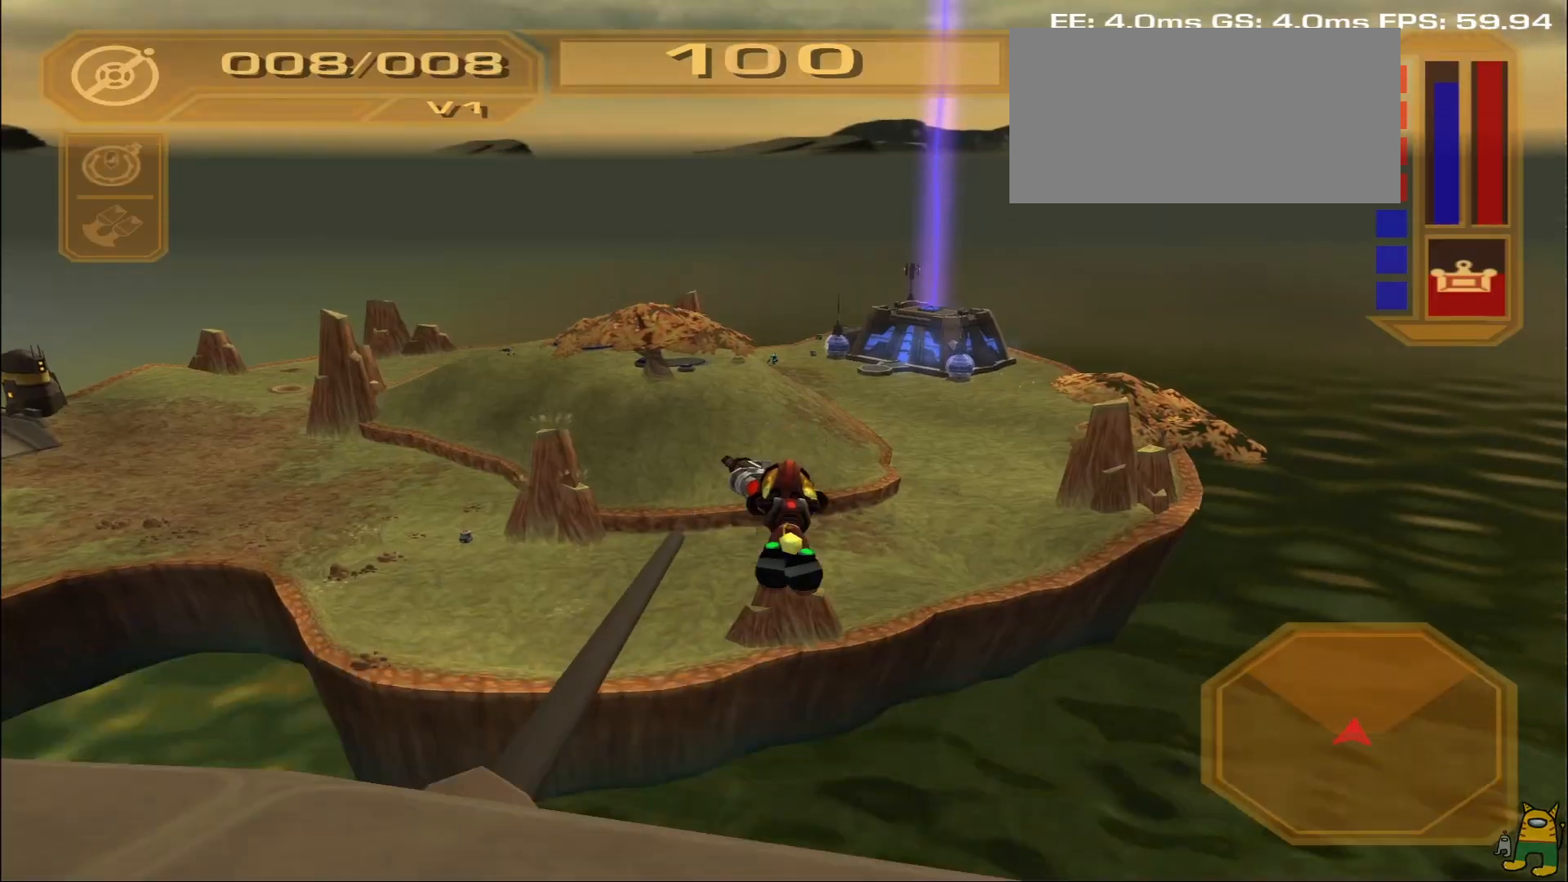
{"dt_ms": 500, "buttons": [], "left_stick": "center", "right_stick": "center", "events": [[100, "left_stick", "up-left"], [350, "left_stick", "center"]]}
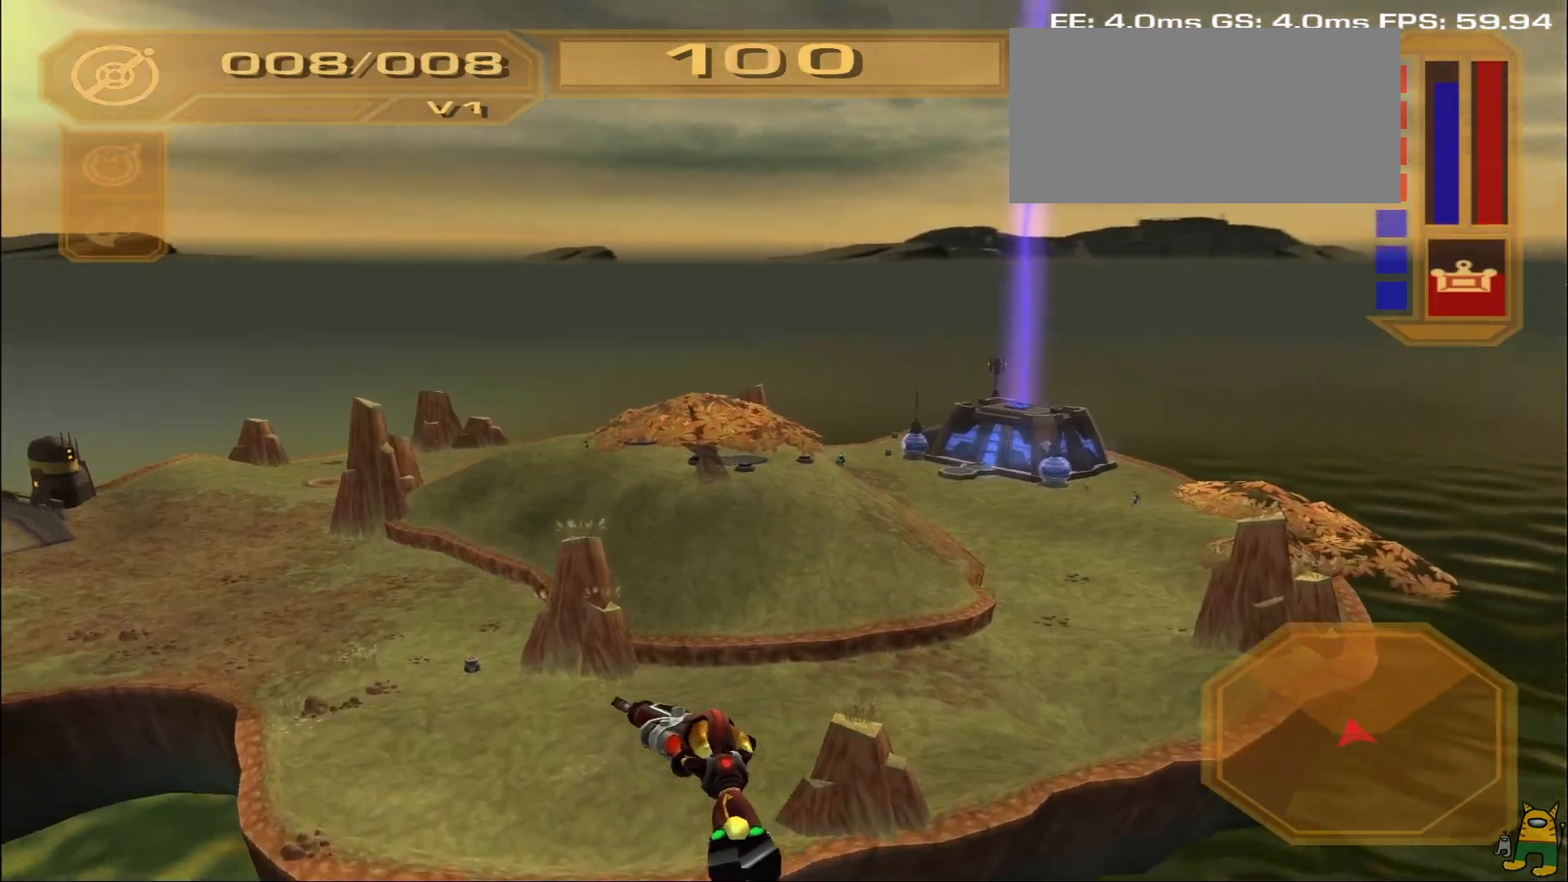
{"dt_ms": 500, "buttons": [], "left_stick": "center", "right_stick": "center", "events": [[183, "right_stick", "down"], [400, "right_stick", "right"], [483, "right_stick", "center"]]}
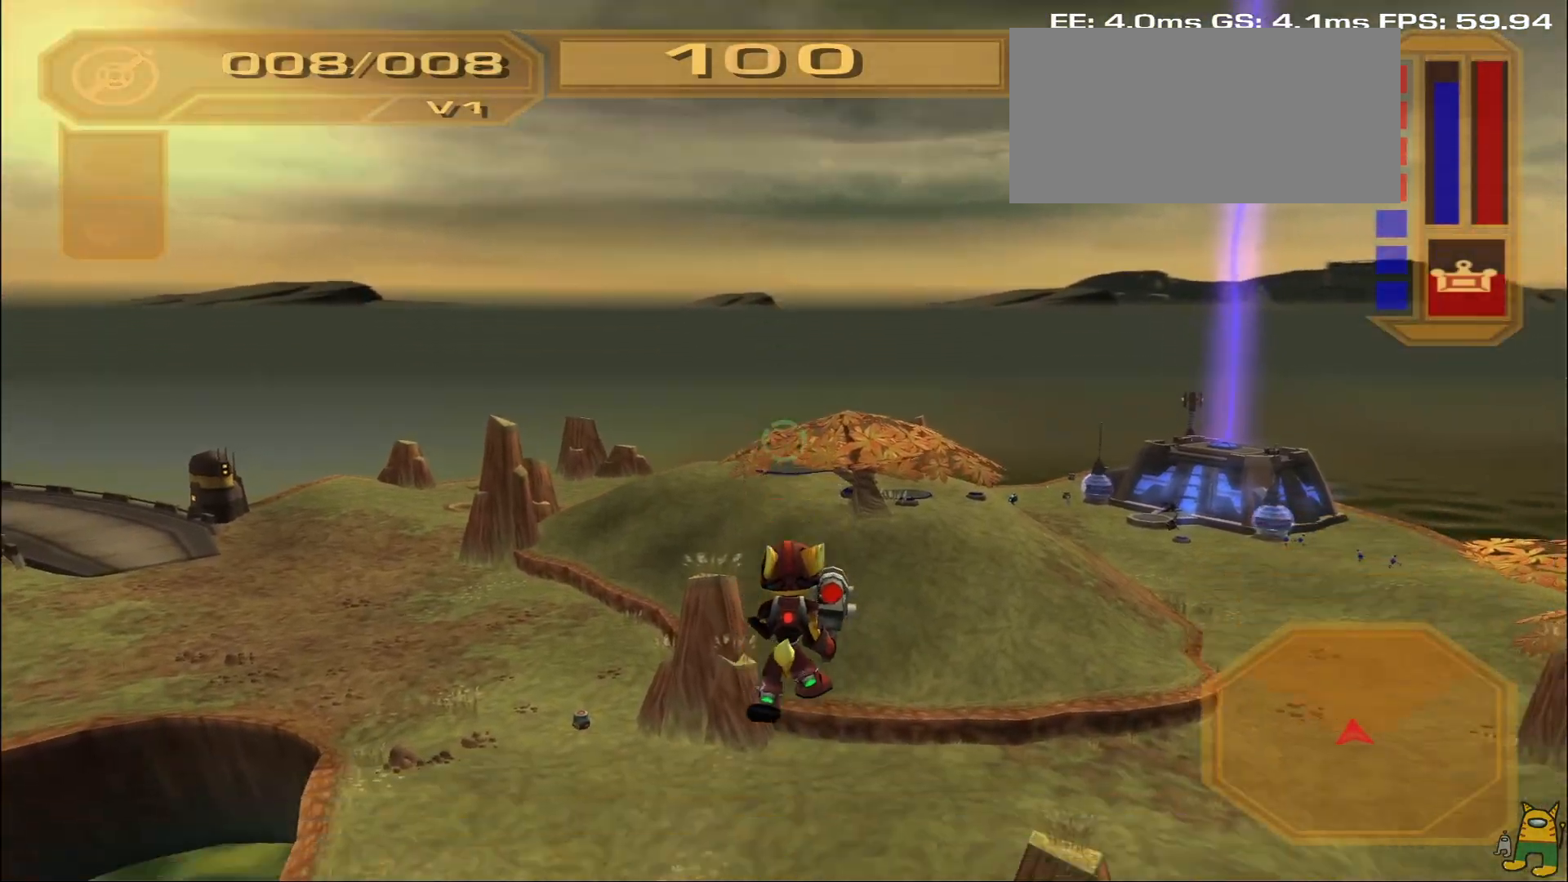
{"dt_ms": 500, "buttons": [], "left_stick": "center", "right_stick": "center", "events": [[283, "right_stick", "down-right"], [450, "right_stick", "center"]]}
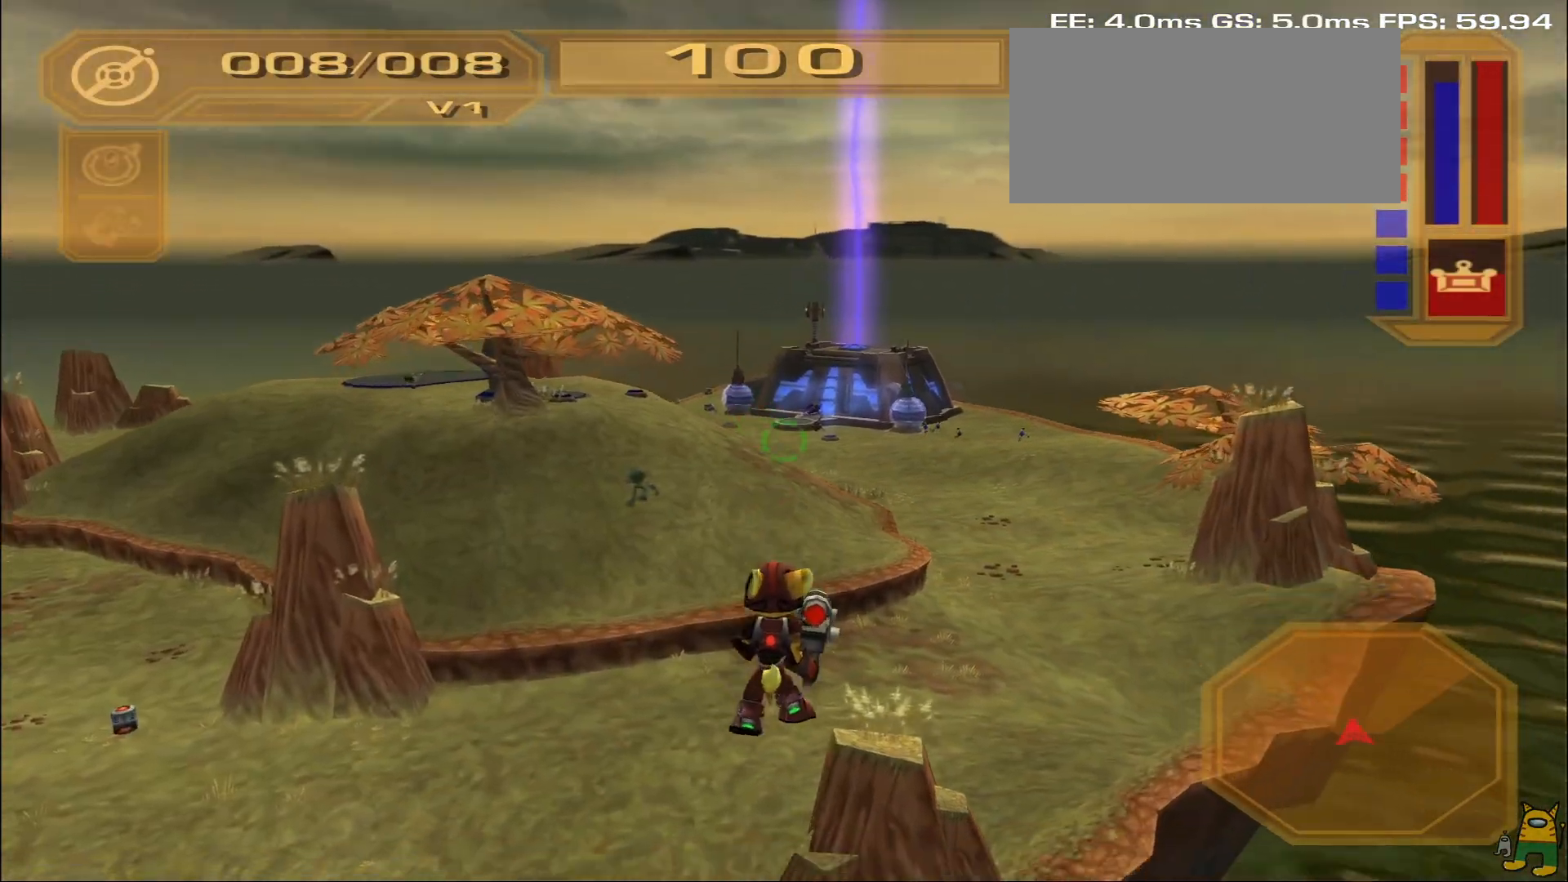
{"dt_ms": 500, "buttons": [], "left_stick": "center", "right_stick": "center"}
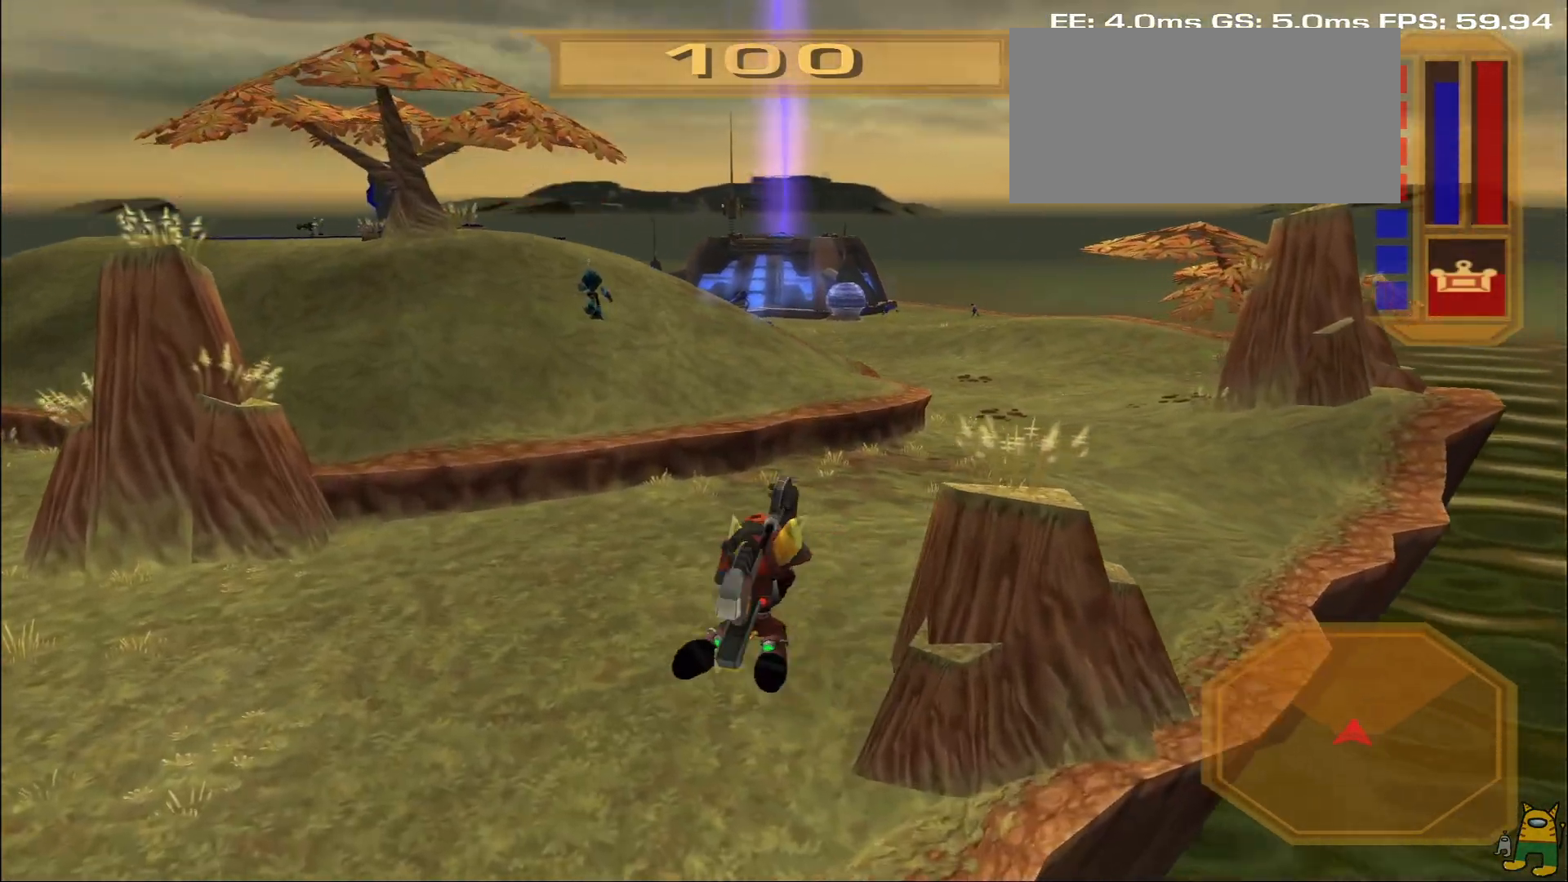
{"dt_ms": 500, "buttons": [], "left_stick": "center", "right_stick": "center", "events": []}
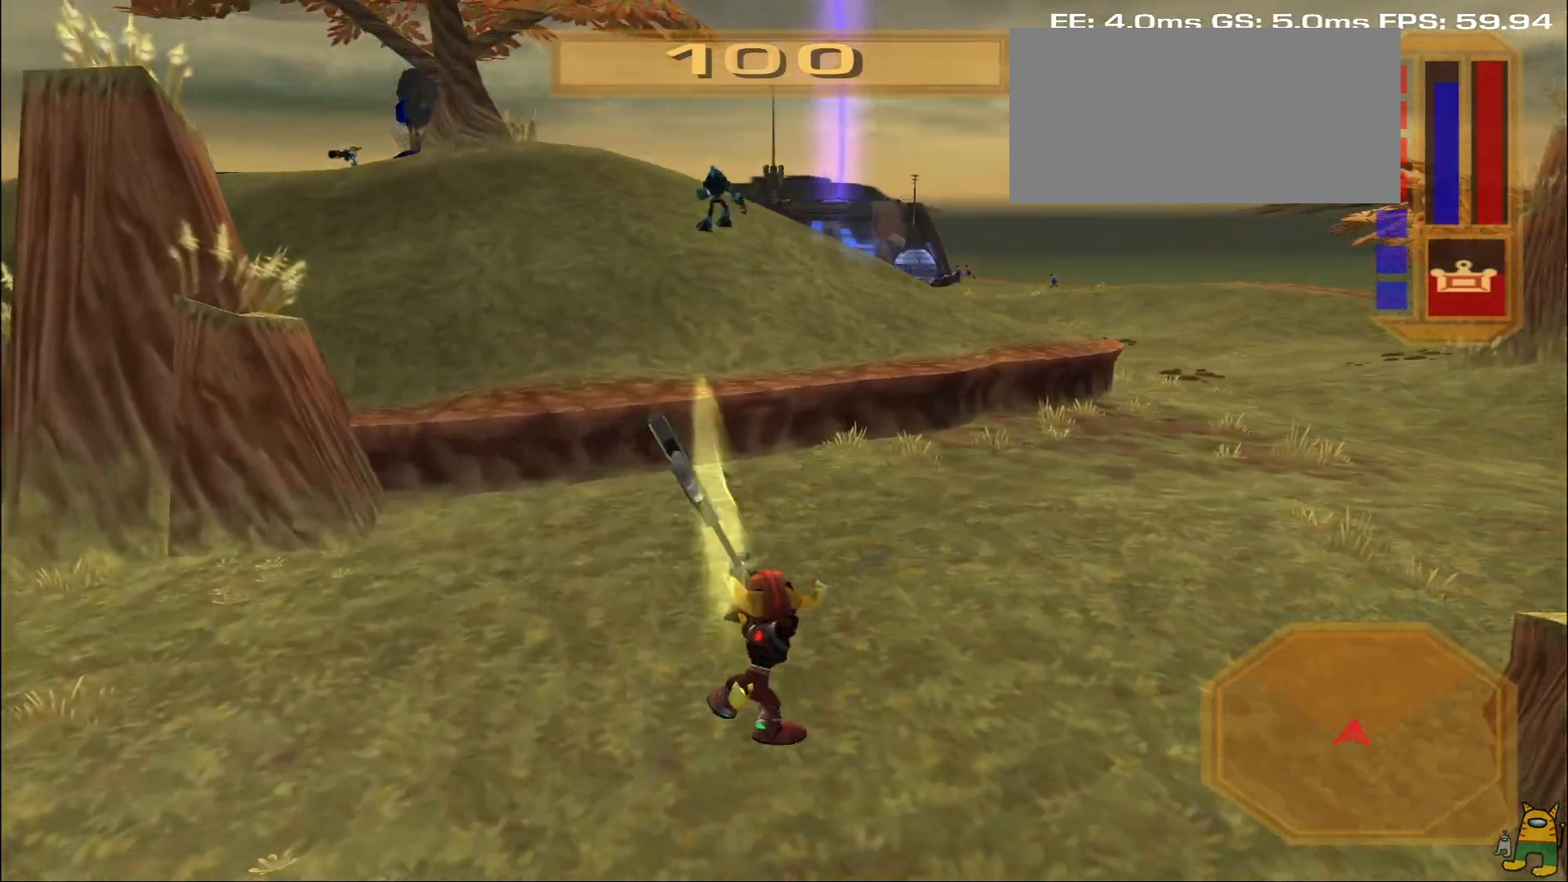
{"dt_ms": 500, "buttons": ["CROSS"], "left_stick": "left", "right_stick": "center", "events": [[33, "left_stick", "left"], [167, "CROSS", "down"]]}
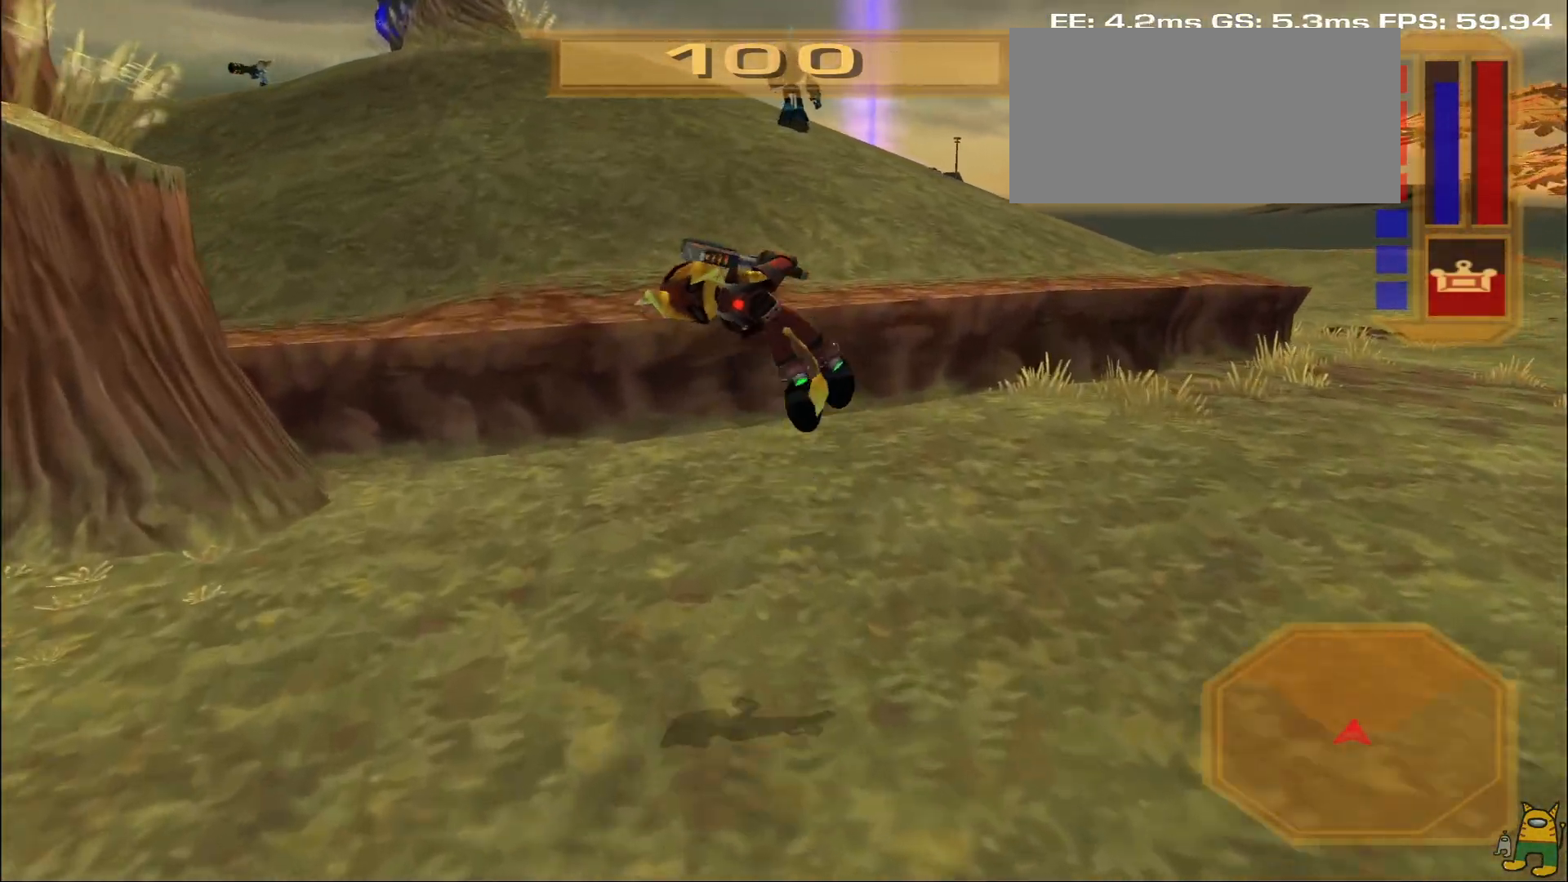
{"dt_ms": 1000, "buttons": [], "left_stick": "right", "right_stick": "center"}
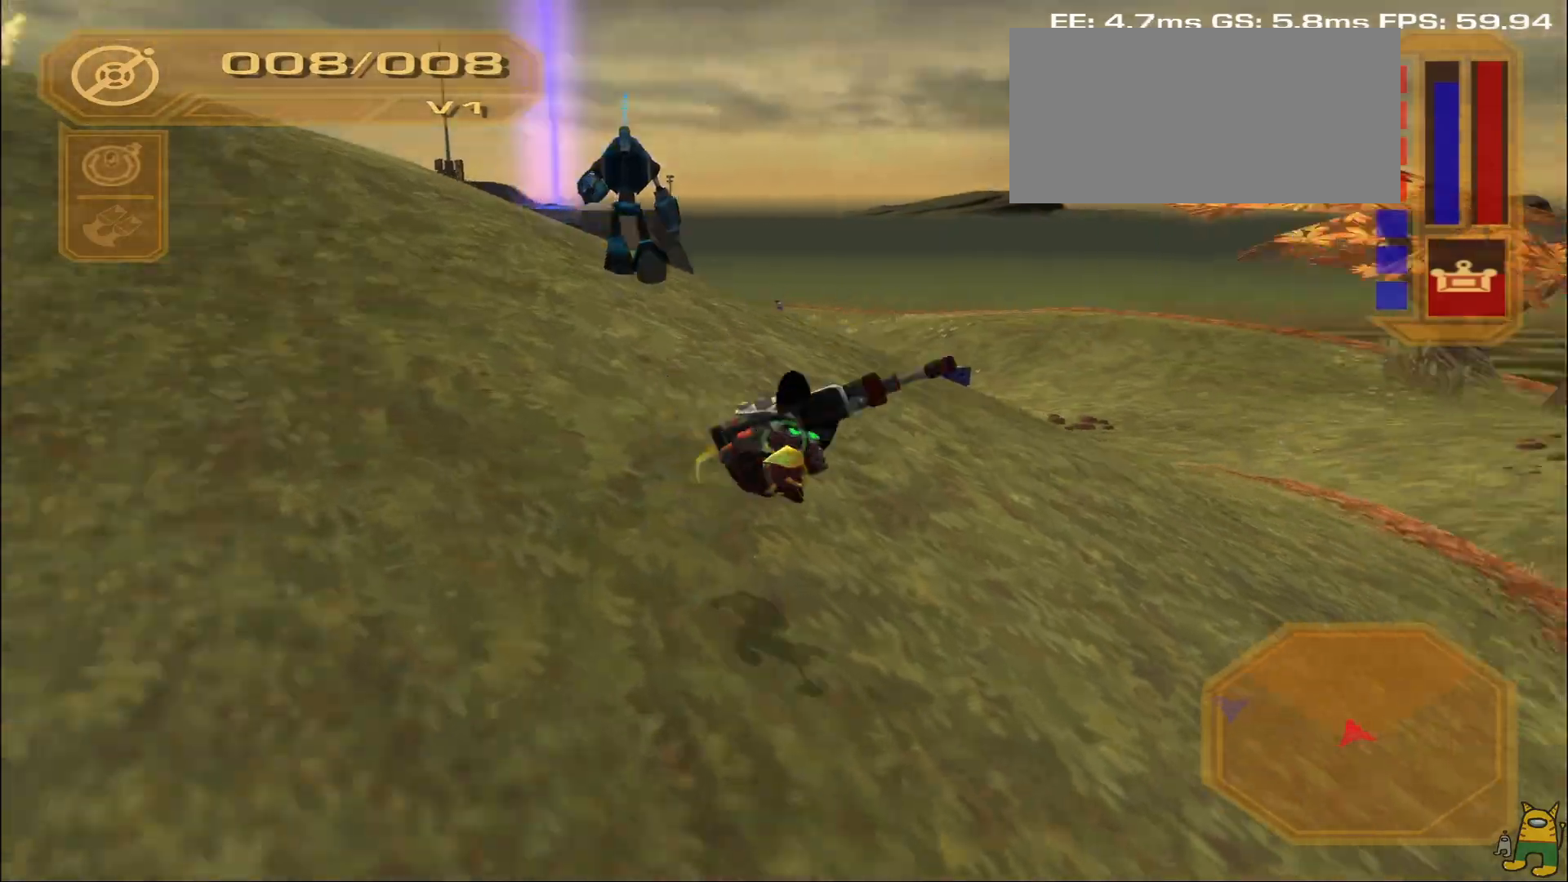
{"dt_ms": 500, "buttons": [], "left_stick": "up", "right_stick": "center", "events": [[500, "left_stick", "up"]]}
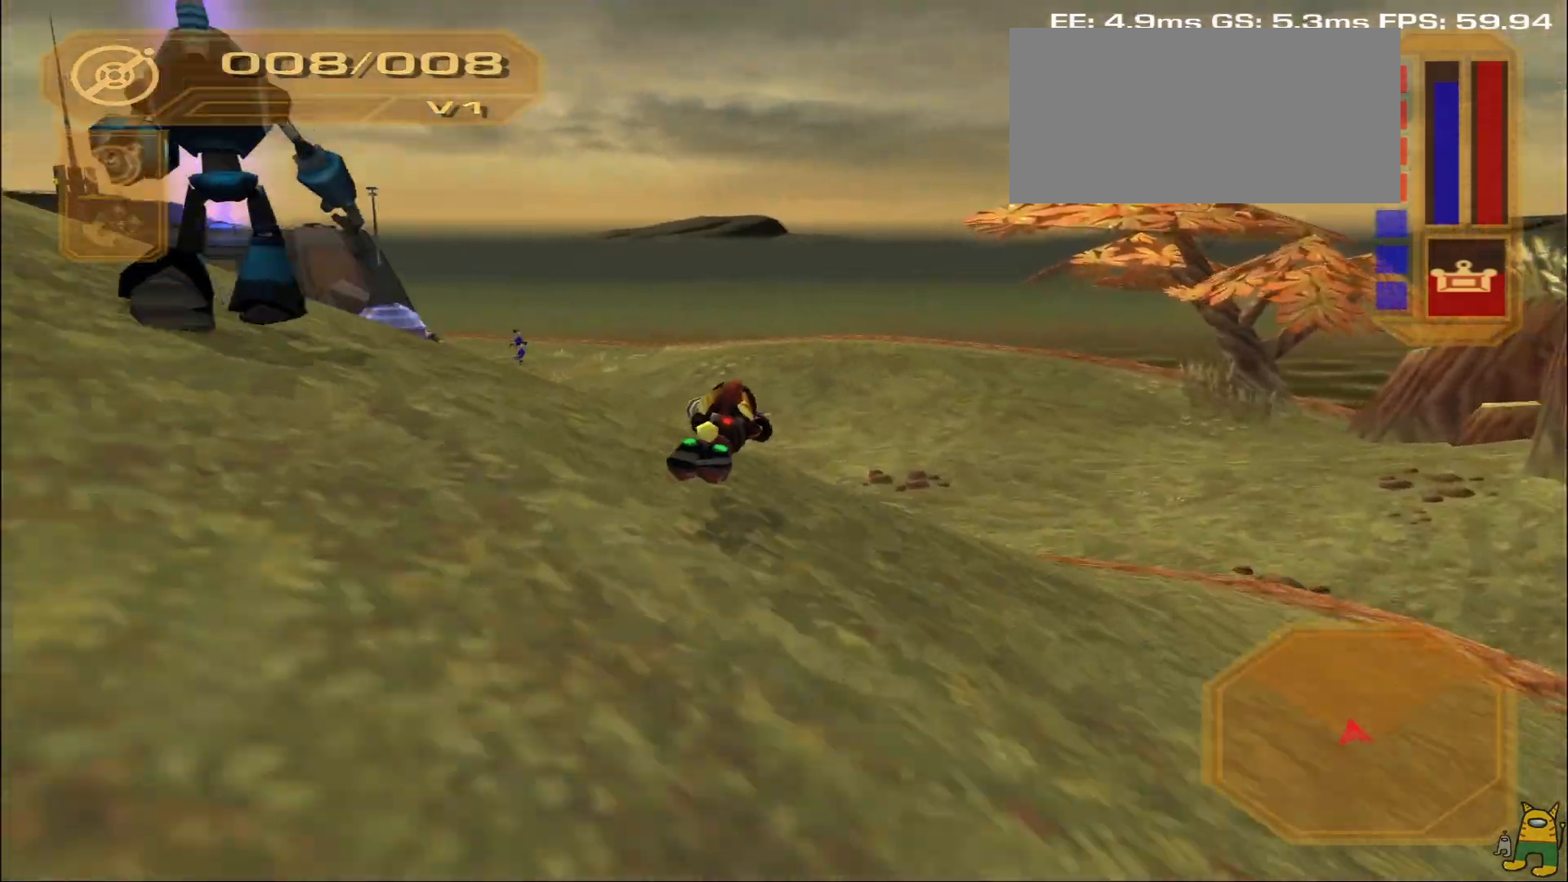
{"dt_ms": 500, "buttons": [], "left_stick": "center", "right_stick": "center", "events": [[17, "left_stick", "up-left"], [383, "left_stick", "center"]]}
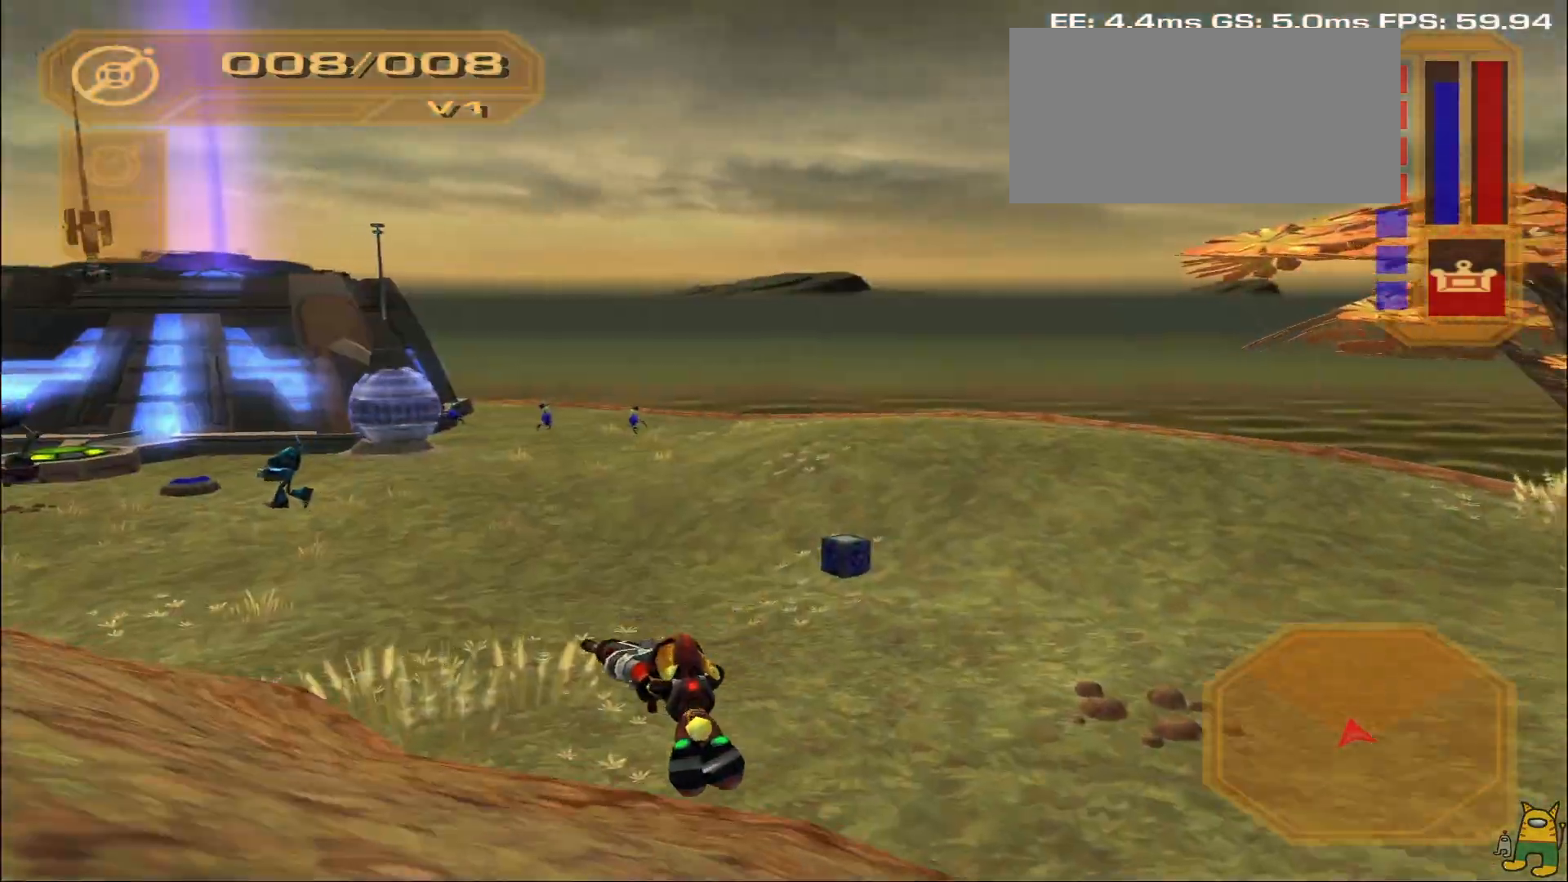
{"dt_ms": 500, "buttons": [], "left_stick": "center", "right_stick": "center", "events": [[183, "right_stick", "left"], [350, "right_stick", "center"]]}
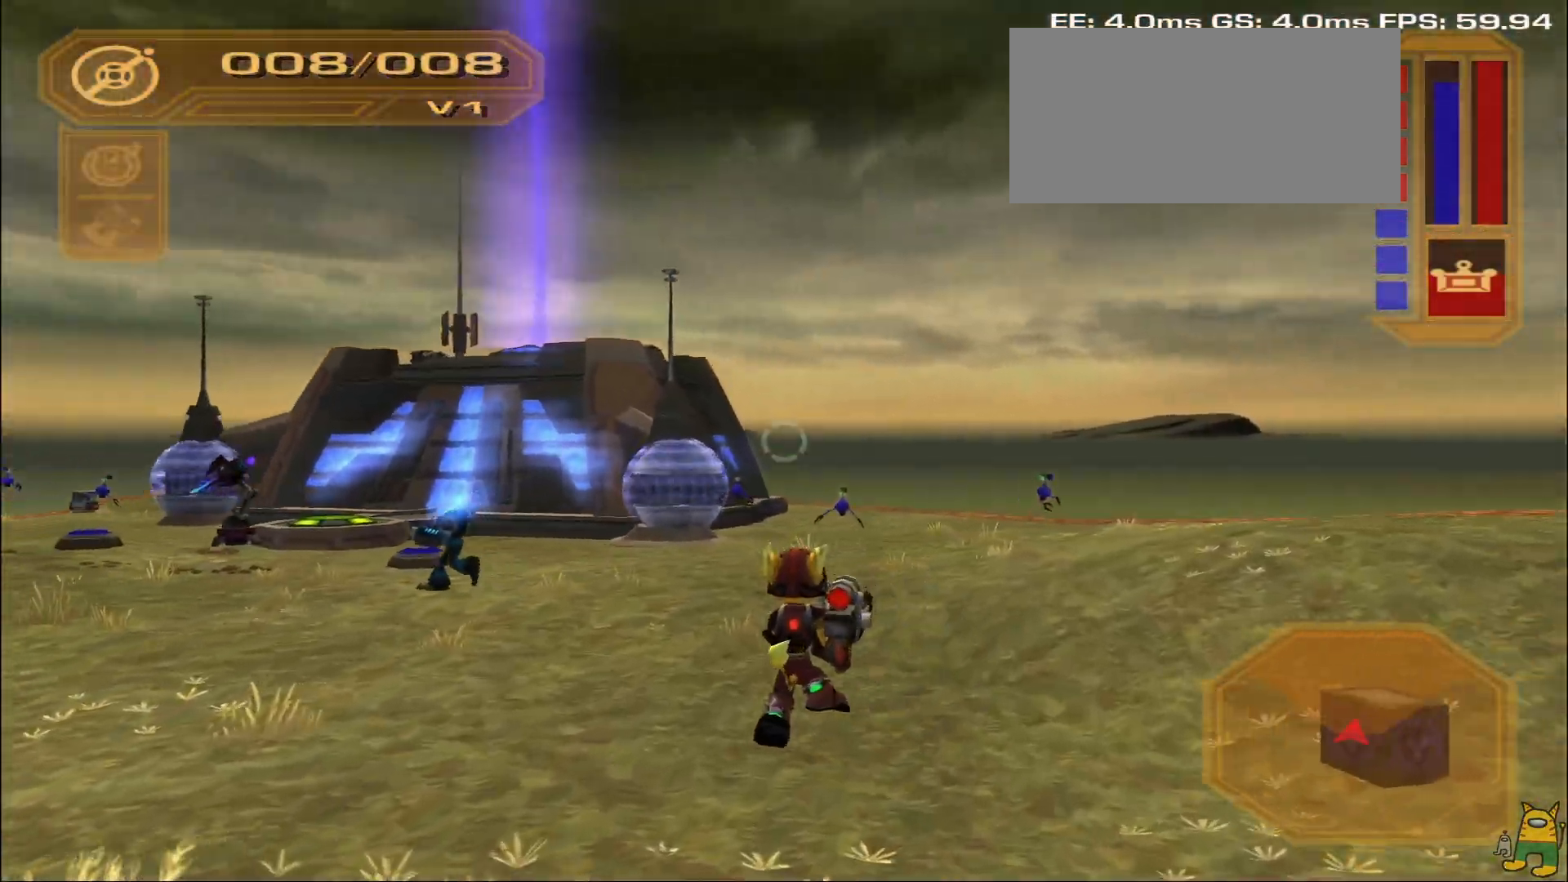
{"dt_ms": 500, "buttons": [], "left_stick": "center", "right_stick": "center", "events": [[167, "L1", "down"], [250, "right_stick", "left"], [400, "L1", "up"], [483, "right_stick", "center"]]}
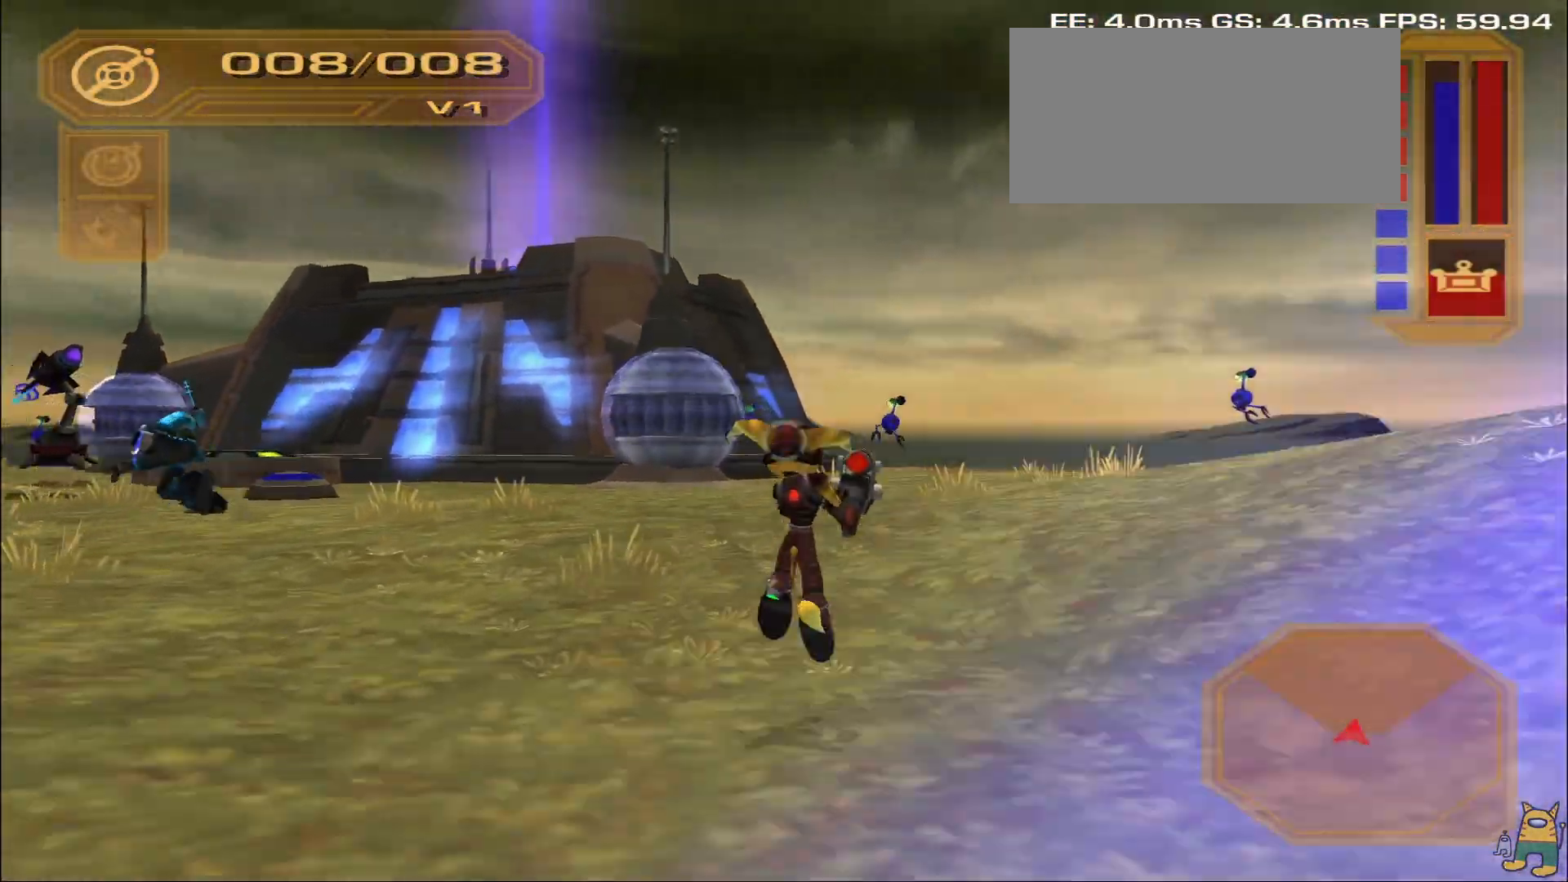
{"dt_ms": 500, "buttons": [], "left_stick": "up", "right_stick": "center", "events": [[183, "left_stick", "up"], [250, "right_stick", "left"], [350, "right_stick", "up-left"], [450, "right_stick", "center"]]}
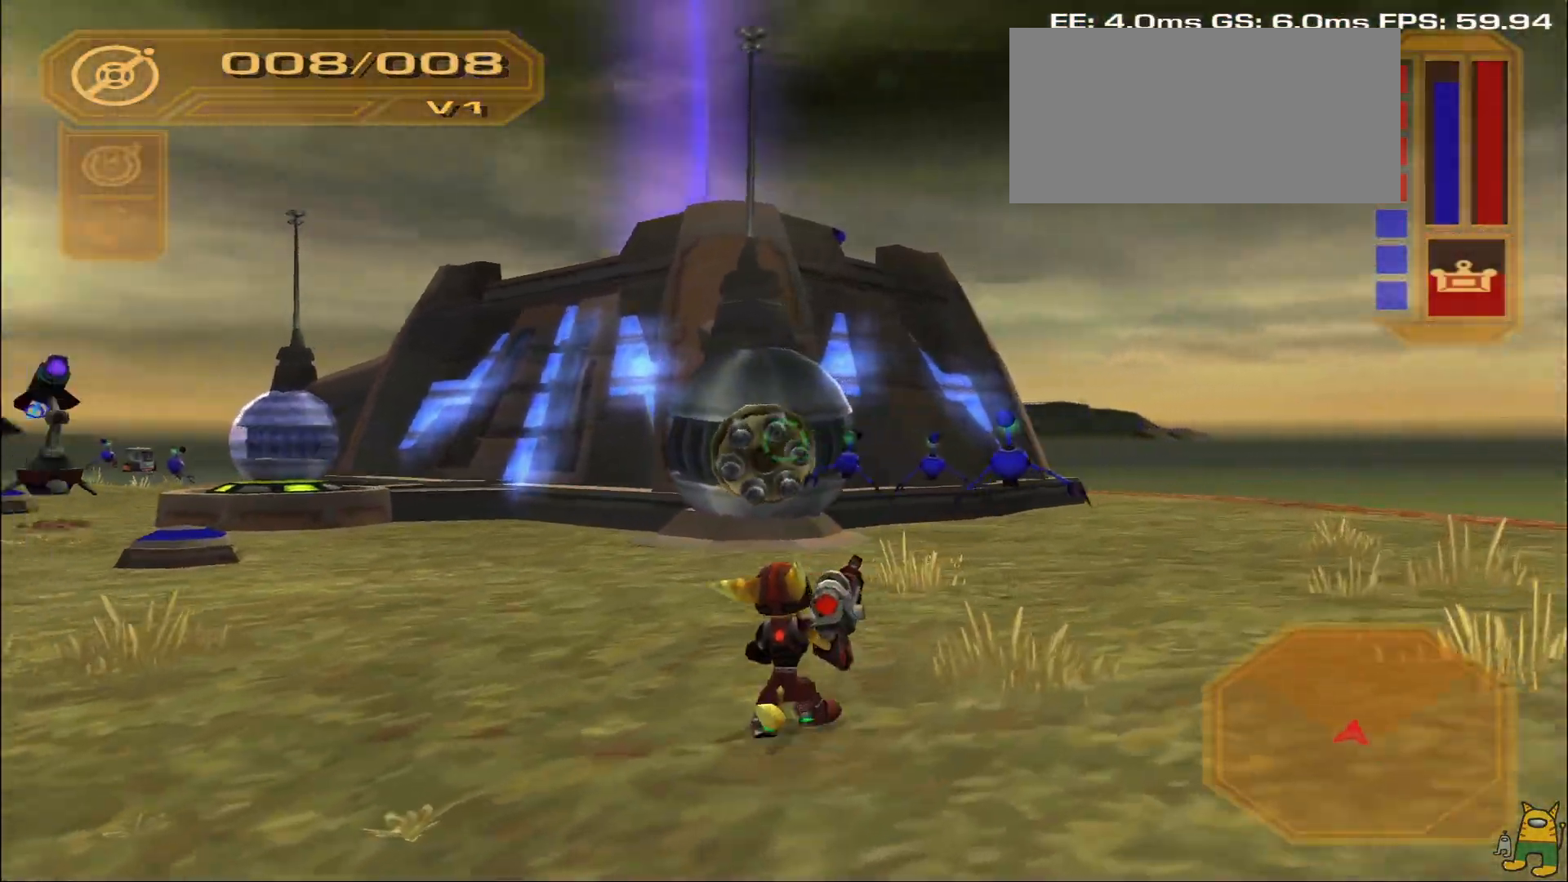
{"dt_ms": 500, "buttons": ["L1", "R1"], "left_stick": "right", "right_stick": "center", "events": [[33, "R1", "down"], [33, "left_stick", "left"], [67, "TRIANGLE", "down"], [183, "TRIANGLE", "up"], [217, "left_stick", "down"], [317, "L1", "down"], [317, "left_stick", "right"]]}
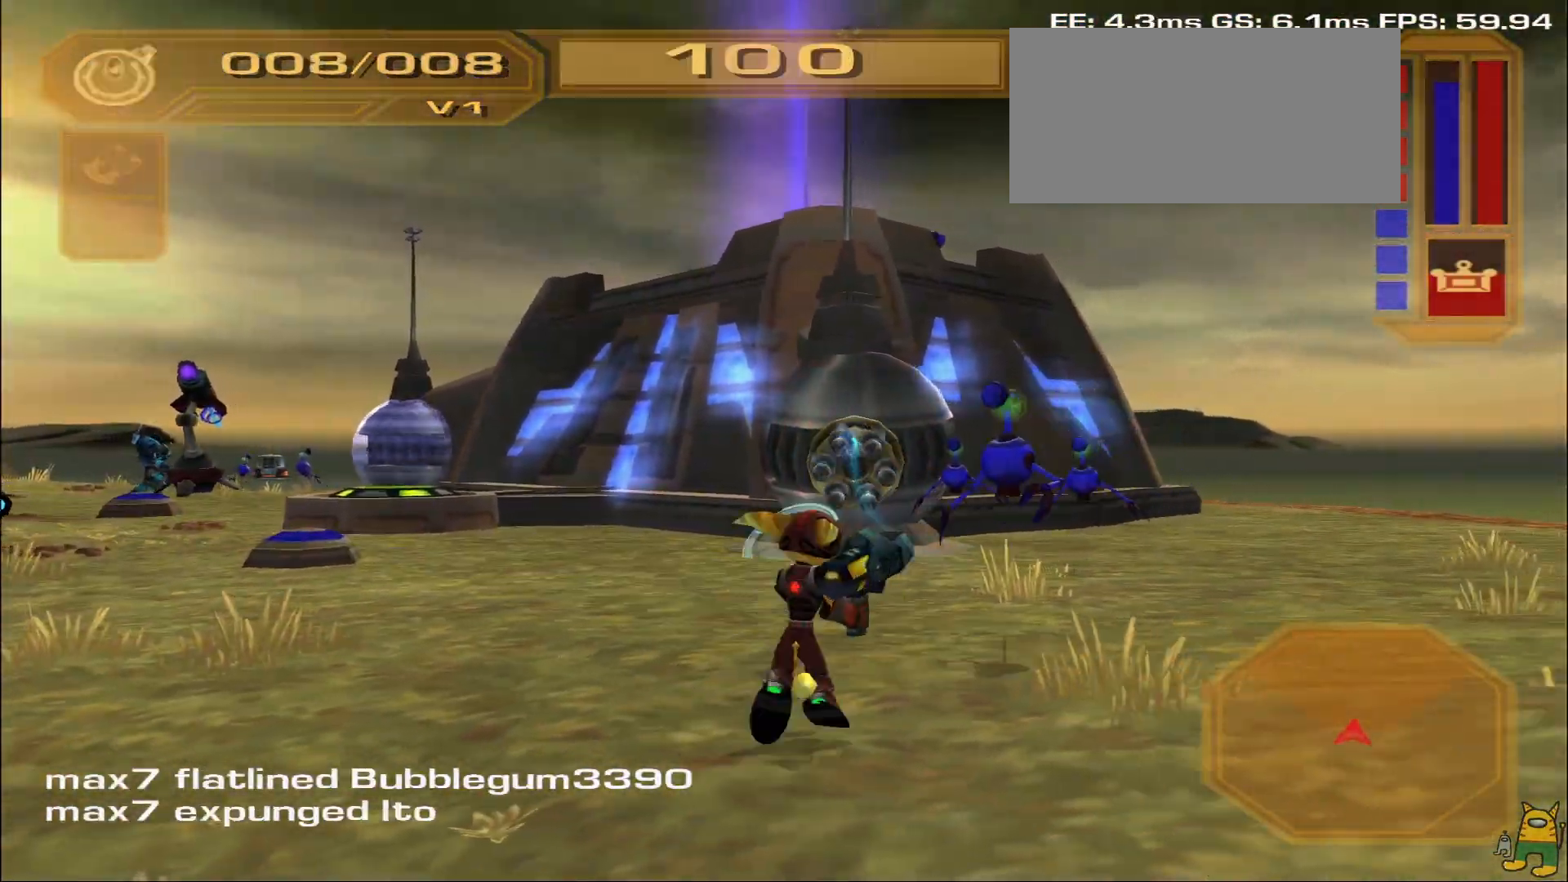
{"dt_ms": 500, "buttons": [], "left_stick": "right", "right_stick": "center", "events": [[17, "L1", "up"], [133, "TRIANGLE", "down"], [200, "TRIANGLE", "up"], [267, "TRIANGLE", "down"], [367, "TRIANGLE", "up"], [433, "R1", "up"]]}
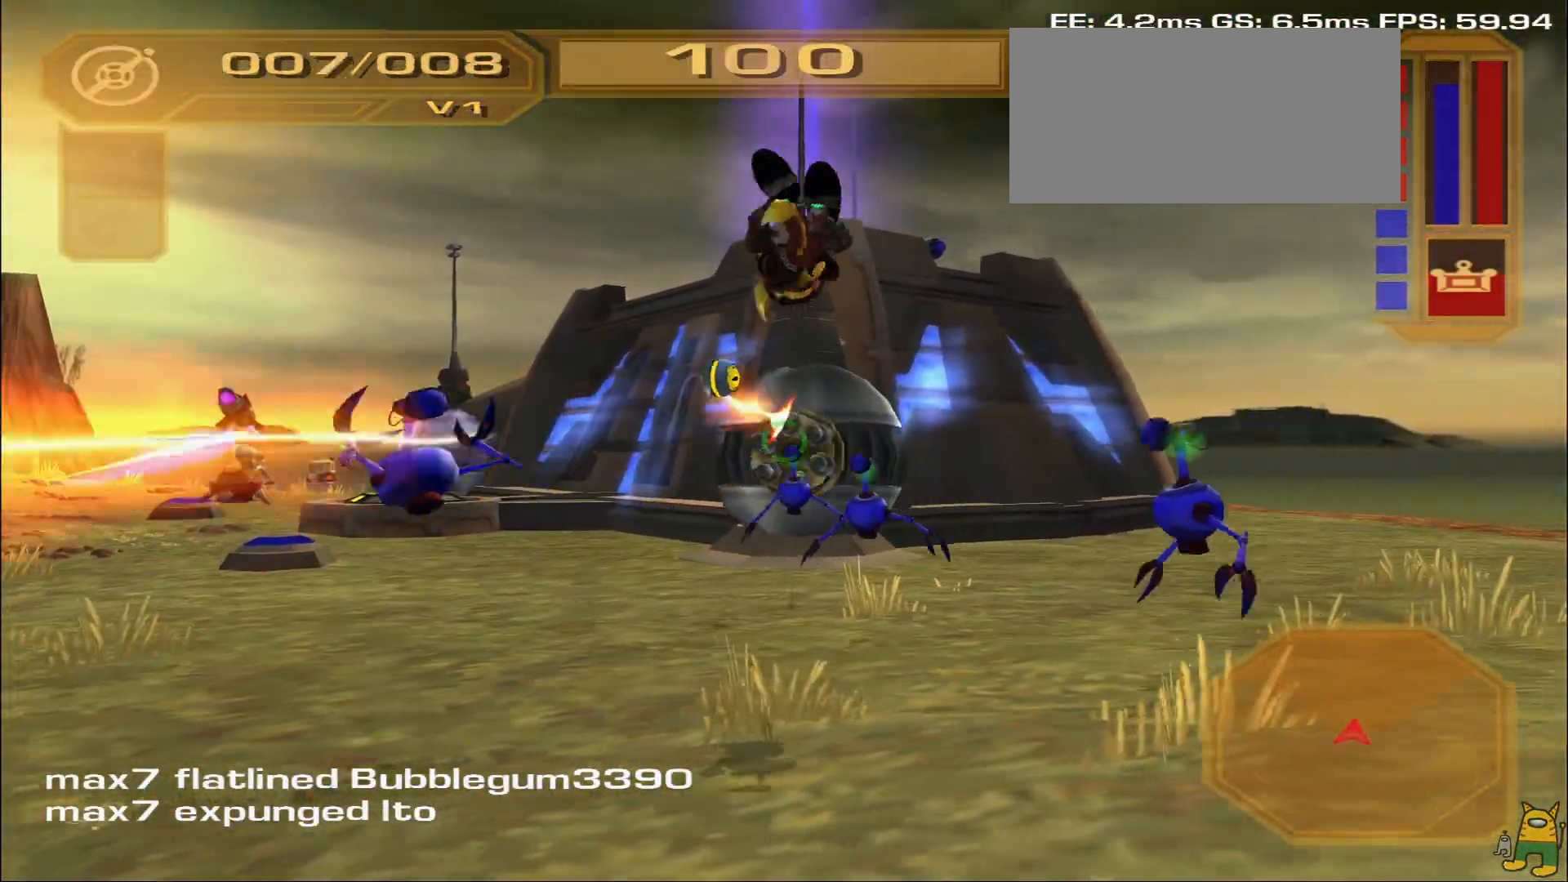
{"dt_ms": 500, "buttons": ["TRIANGLE", "R1"], "left_stick": "up-right", "right_stick": "center", "events": [[17, "left_stick", "up-right"], [100, "right_stick", "down-left"], [217, "right_stick", "center"], [250, "R1", "down"], [417, "TRIANGLE", "down"]]}
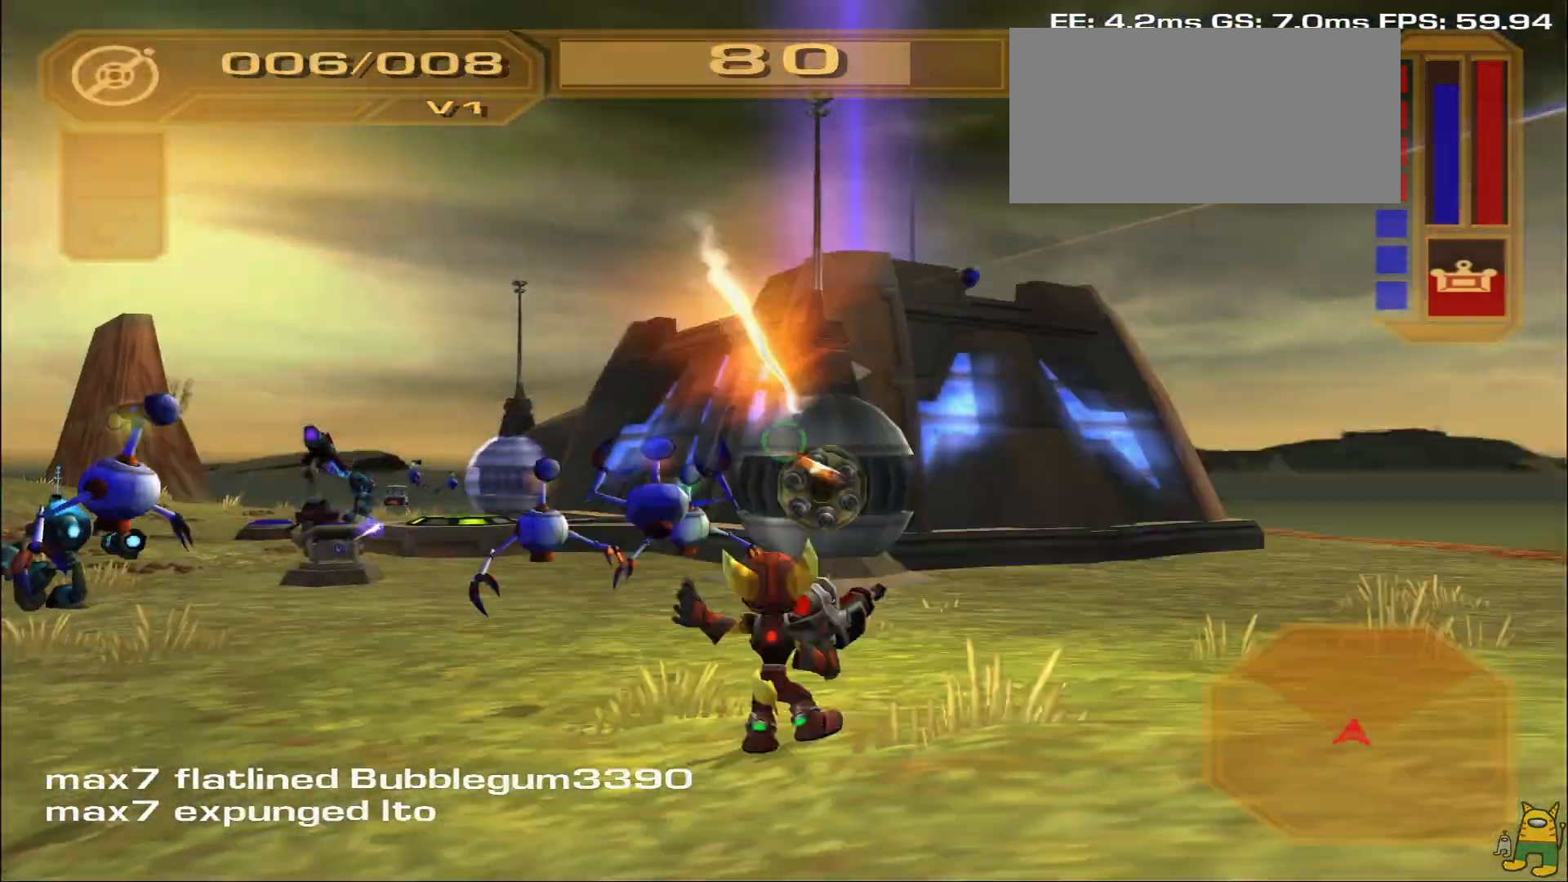
{"dt_ms": 500, "buttons": ["R1"], "left_stick": "up-right", "right_stick": "center", "events": [[50, "TRIANGLE", "up"], [167, "L1", "down"], [233, "right_stick", "down-left"], [350, "L1", "up"], [367, "right_stick", "center"]]}
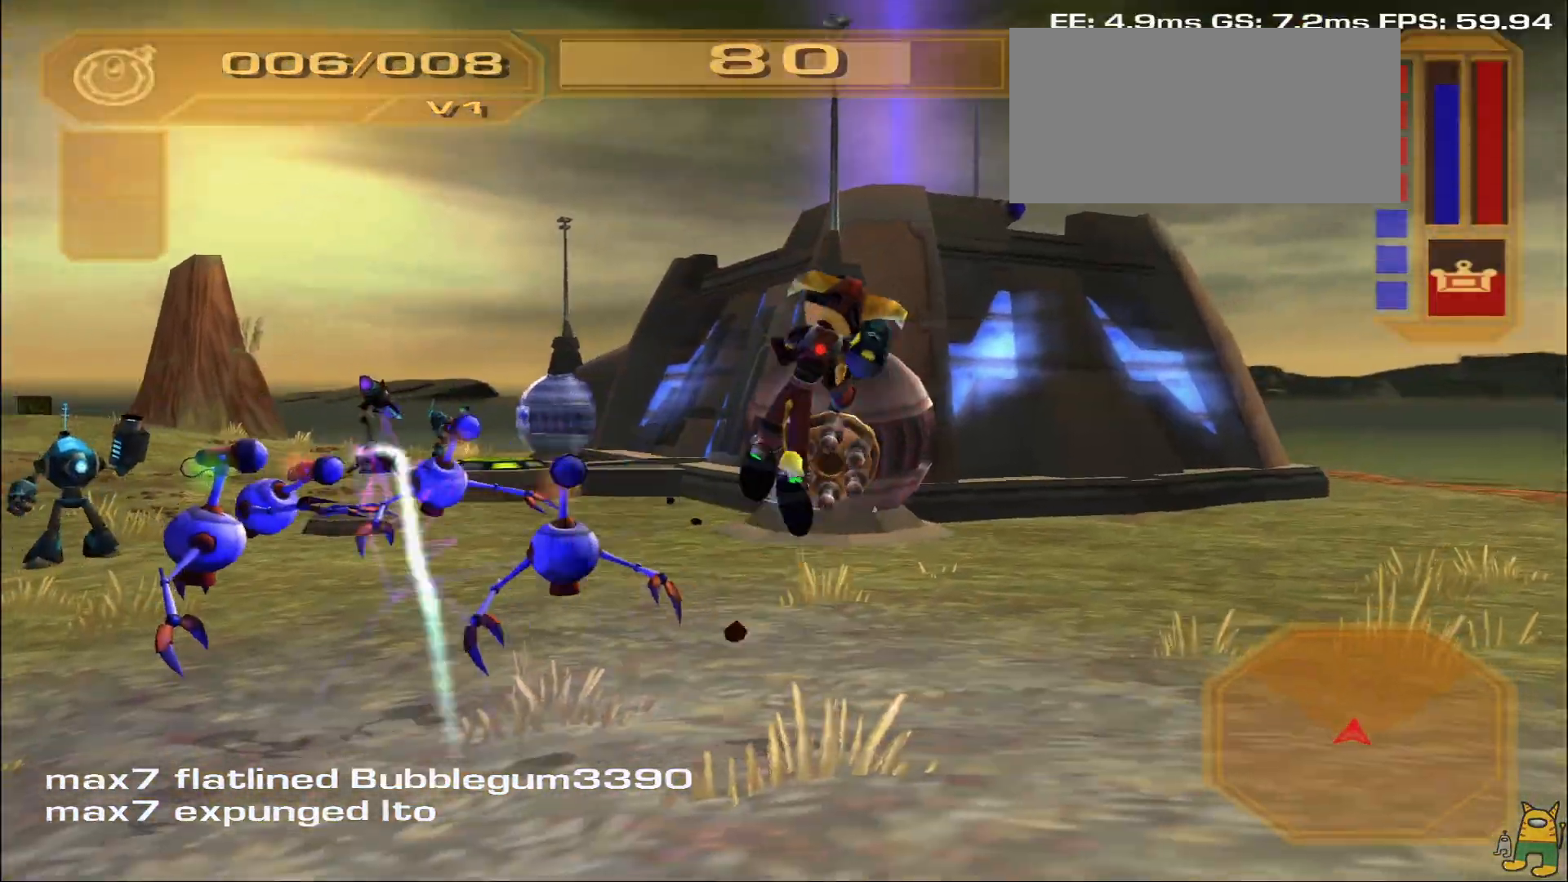
{"dt_ms": 500, "buttons": ["R1"], "left_stick": "up-right", "right_stick": "center", "events": [[67, "TRIANGLE", "down"], [133, "TRIANGLE", "up"], [200, "TRIANGLE", "down"], [300, "TRIANGLE", "up"]]}
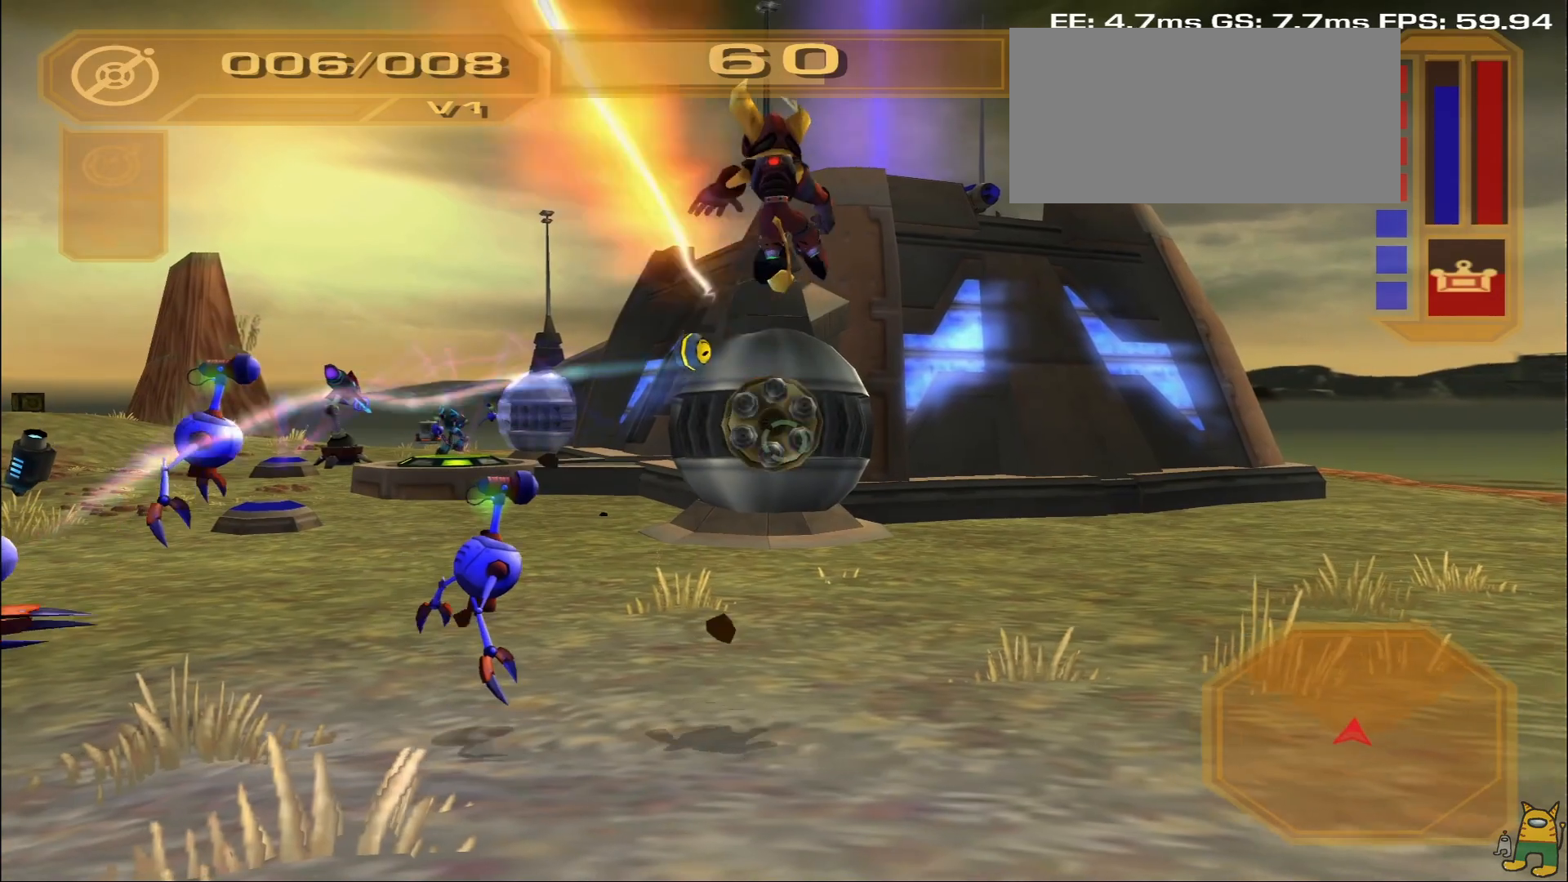
{"dt_ms": 500, "buttons": ["R1"], "left_stick": "up", "right_stick": "center", "events": [[67, "left_stick", "up"], [67, "right_stick", "up-left"], [167, "right_stick", "center"], [333, "TRIANGLE", "down"], [483, "TRIANGLE", "up"]]}